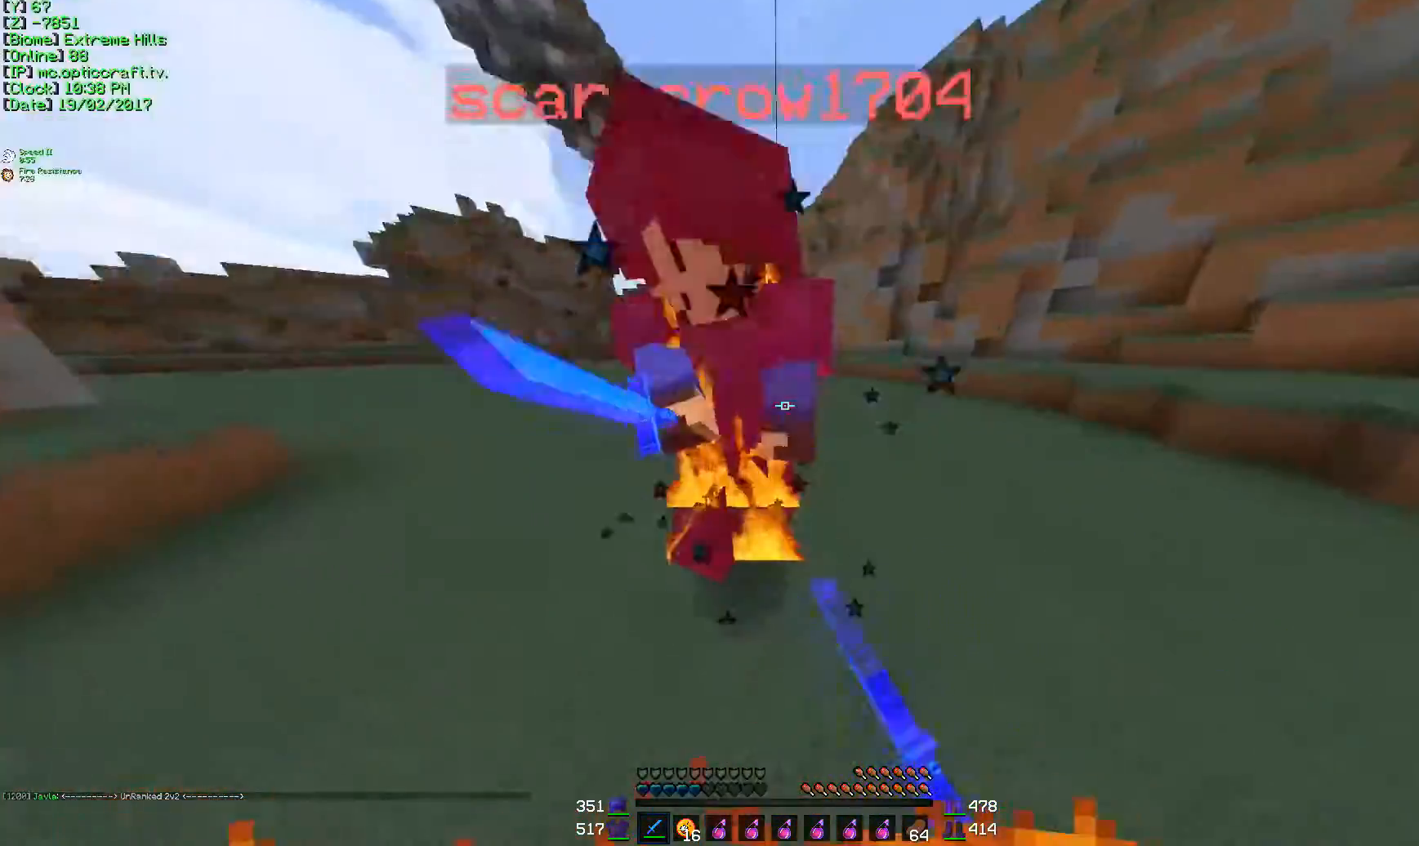
Gameplay with keyboard and mouse; each line is a JSON object with the keys and mouse buttons held at the frame after it. "events" lists presses ("down") and releases ("up") of "a", "d", "s", "w", "mouse_left" and "mouse_right" between this image and that frame as [ms after this image, input, new state], when the widget could be followed in between. "mouse_left", "mouse_right" = the "left", "right" buttons of the "mouse" list. No other keys are recorded. Fast repeated clicks can show as one long hold. Mouse movement is not recorded.
{"keys": ["a", "d", "w"], "mouse": ["left"], "events": [[17, "a", "up"], [17, "mouse_left", "up"], [50, "mouse_left", "down"], [100, "a", "down"], [100, "d", "up"], [100, "mouse_left", "up"], [167, "mouse_left", "down"], [217, "d", "down"], [301, "d", "up"], [351, "a", "up"], [351, "d", "down"], [351, "mouse_left", "up"], [401, "mouse_left", "down"], [434, "mouse_left", "up"], [501, "a", "down"], [501, "mouse_left", "down"]]}
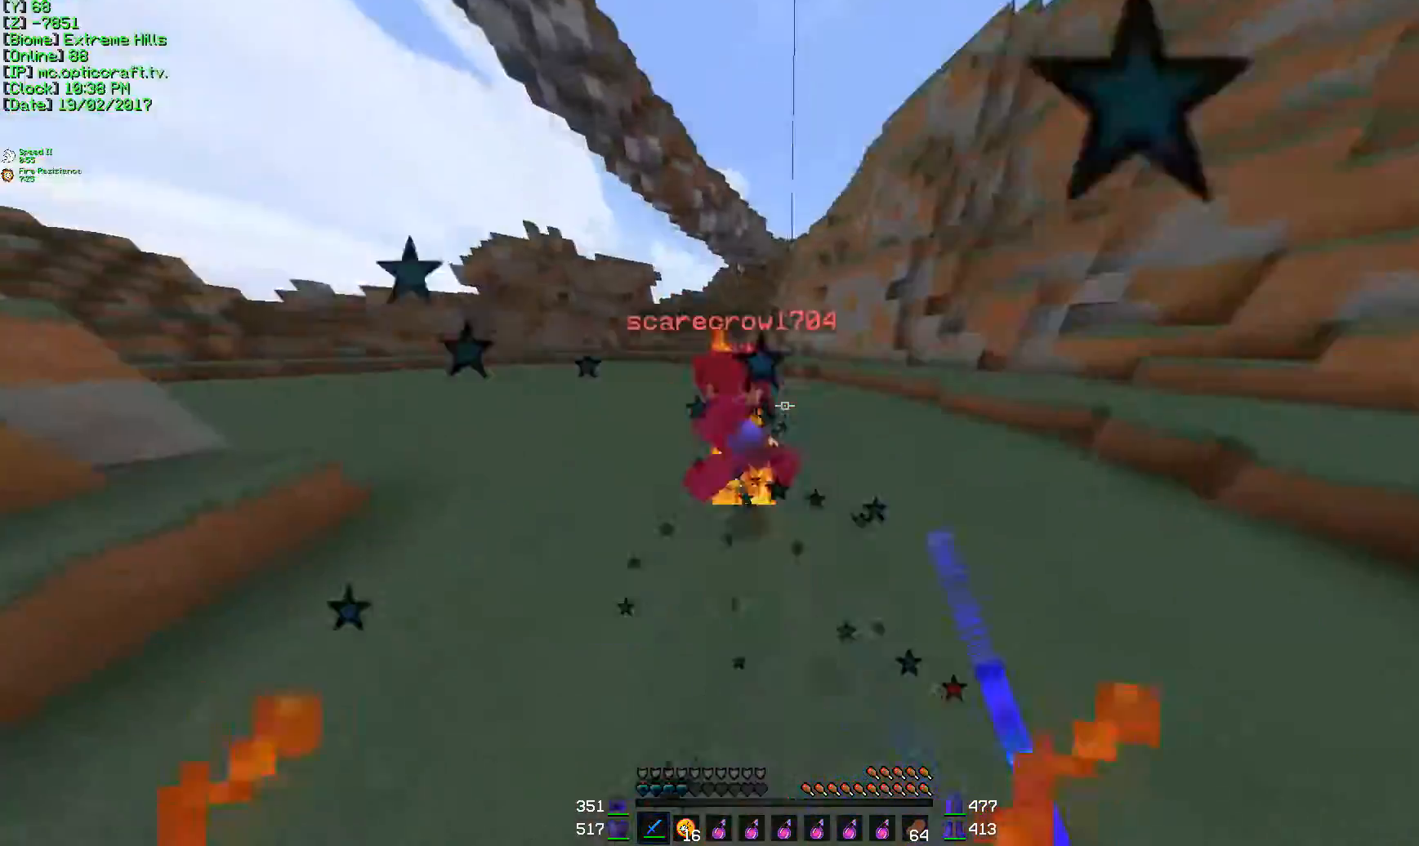
{"keys": ["a", "w"], "mouse": [], "events": [[50, "d", "up"], [50, "mouse_left", "up"], [117, "w", "up"], [150, "mouse_left", "down"], [150, "s", "down"], [200, "mouse_left", "up"], [250, "d", "down"], [250, "mouse_left", "down"], [300, "mouse_left", "up"], [350, "d", "up"], [350, "mouse_left", "down"], [400, "s", "up"], [450, "mouse_left", "up"], [450, "w", "down"]]}
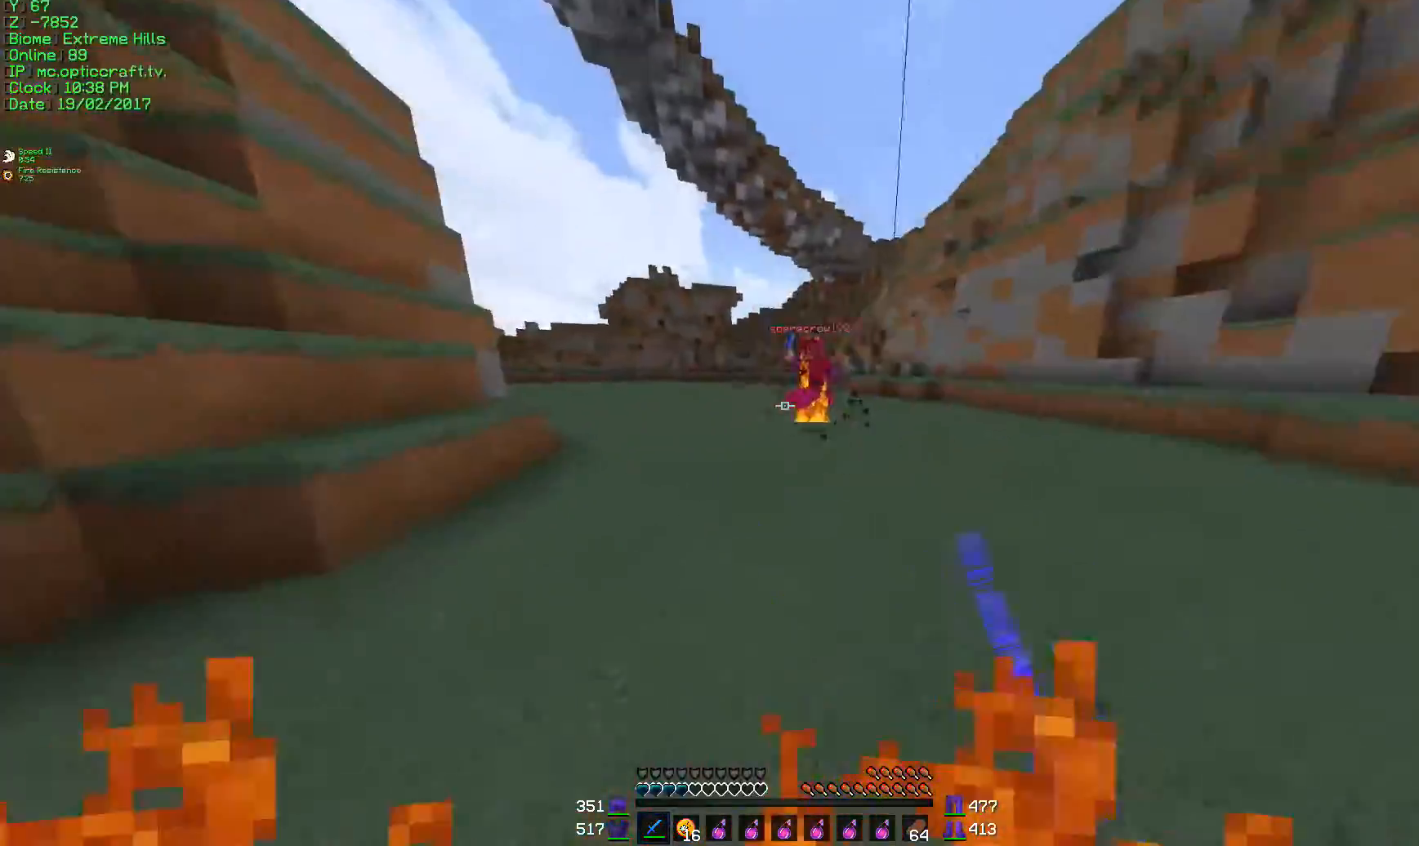
{"keys": ["w"], "mouse": [], "events": [[50, "a", "up"]]}
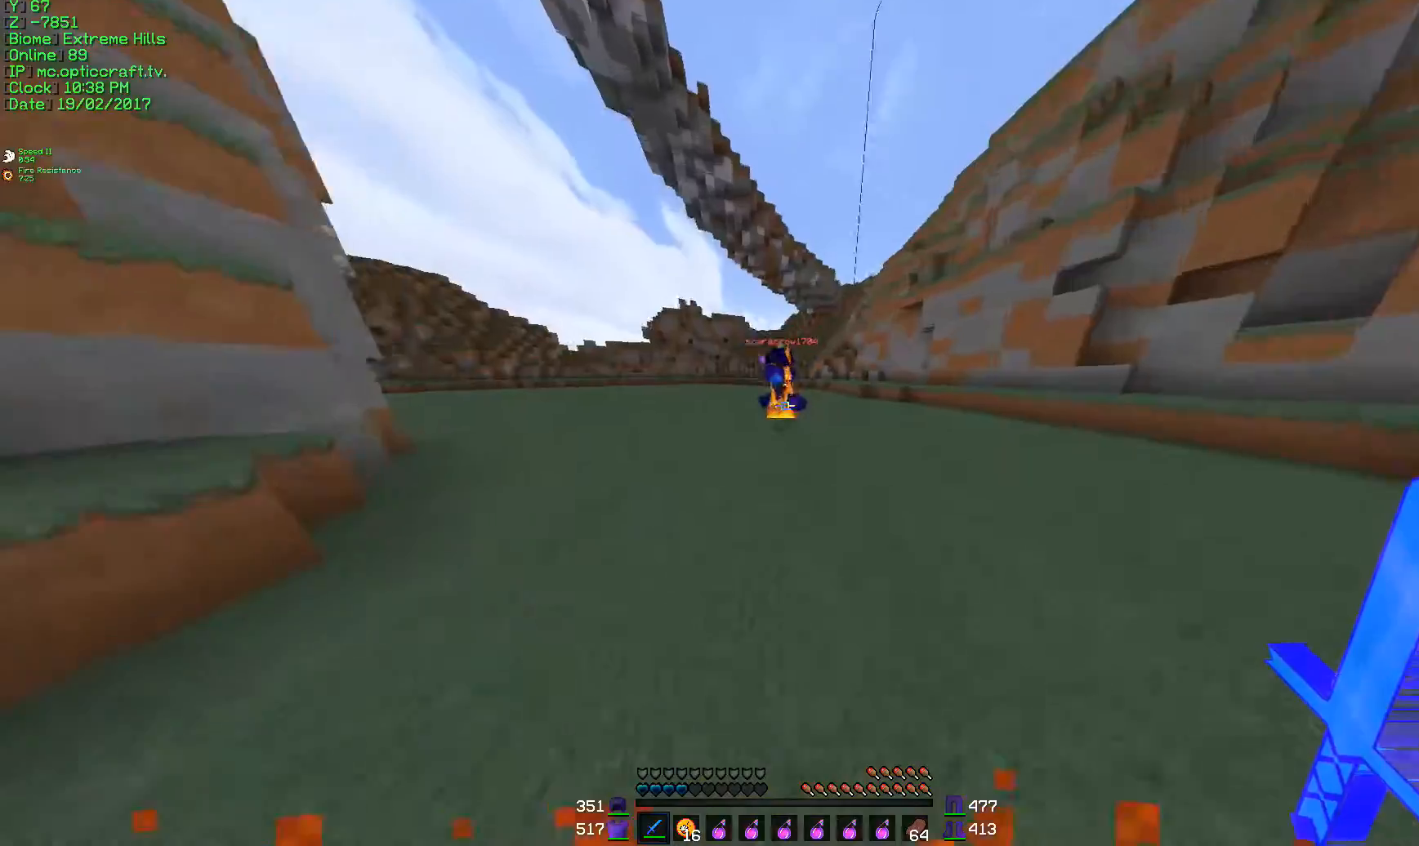
{"keys": ["w"], "mouse": [], "events": []}
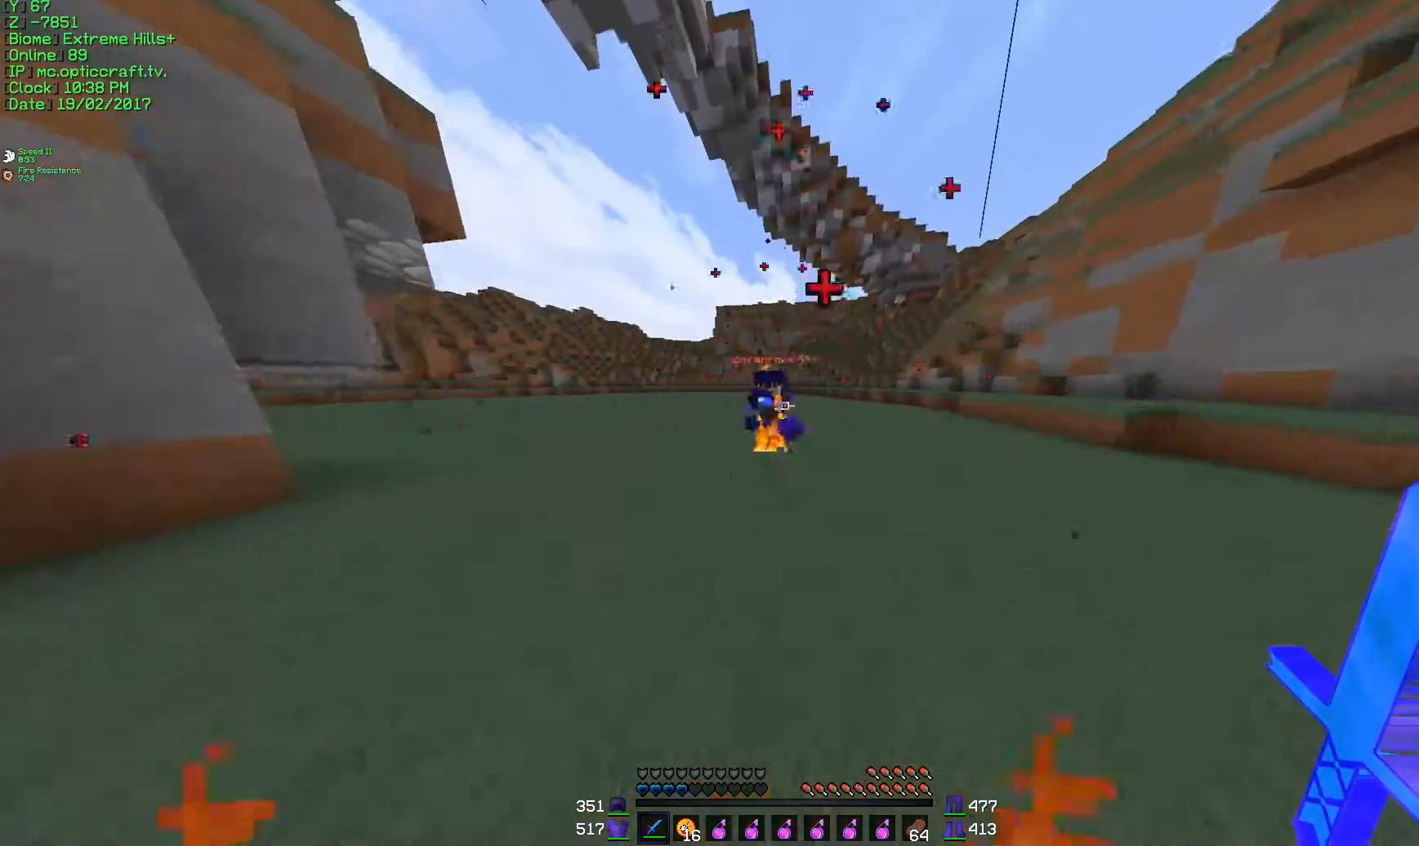
{"keys": ["d", "w"], "mouse": ["left"], "events": [[201, "mouse_left", "down"], [284, "mouse_left", "up"], [367, "mouse_left", "down"], [417, "d", "down"], [451, "mouse_left", "up"], [501, "mouse_left", "down"]]}
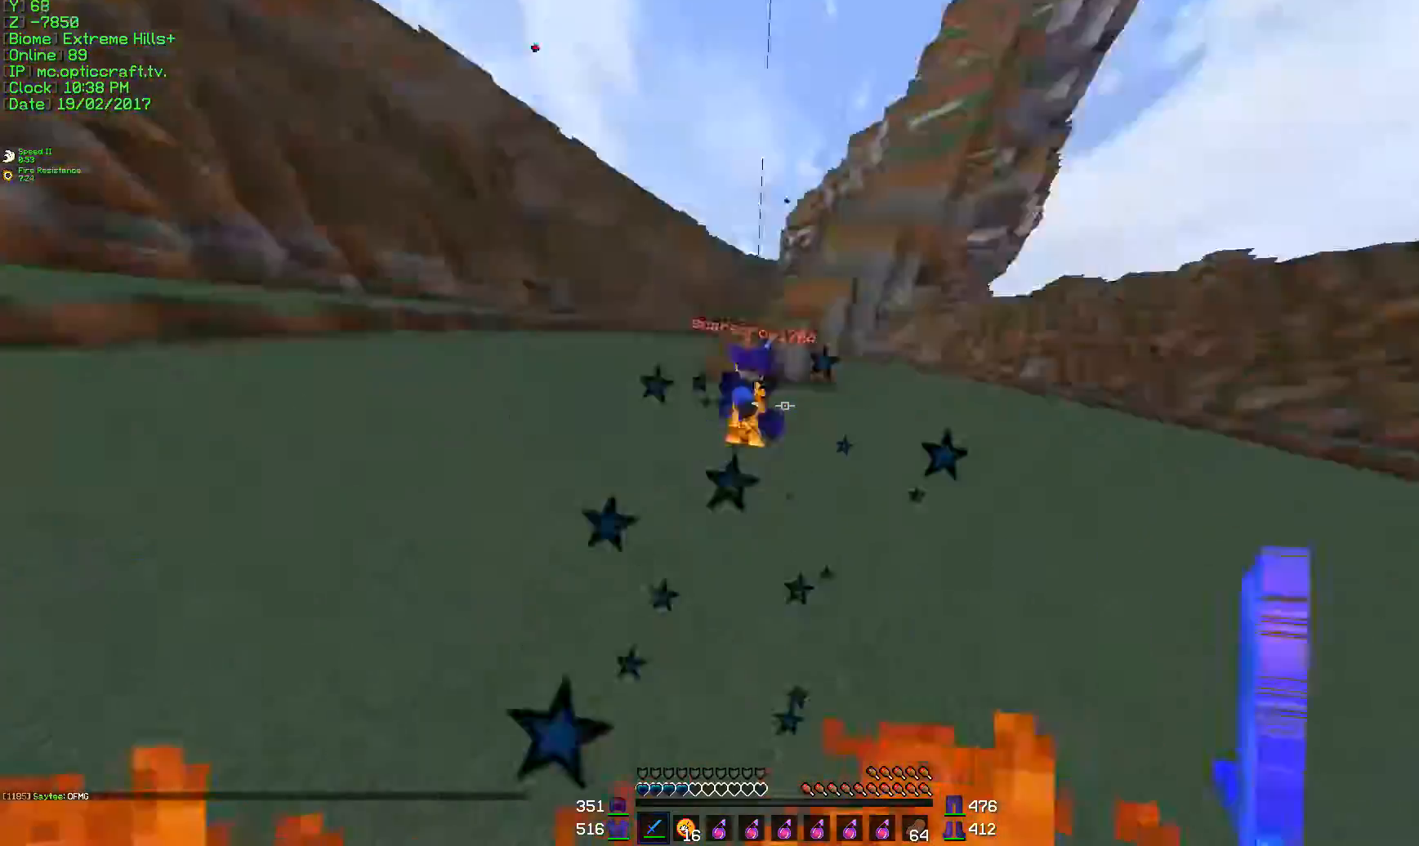
{"keys": ["w"], "mouse": [], "events": [[117, "a", "down"], [117, "mouse_left", "up"], [150, "d", "up"], [250, "a", "up"], [250, "mouse_left", "down"], [317, "a", "down"], [317, "mouse_left", "up"], [500, "a", "up"]]}
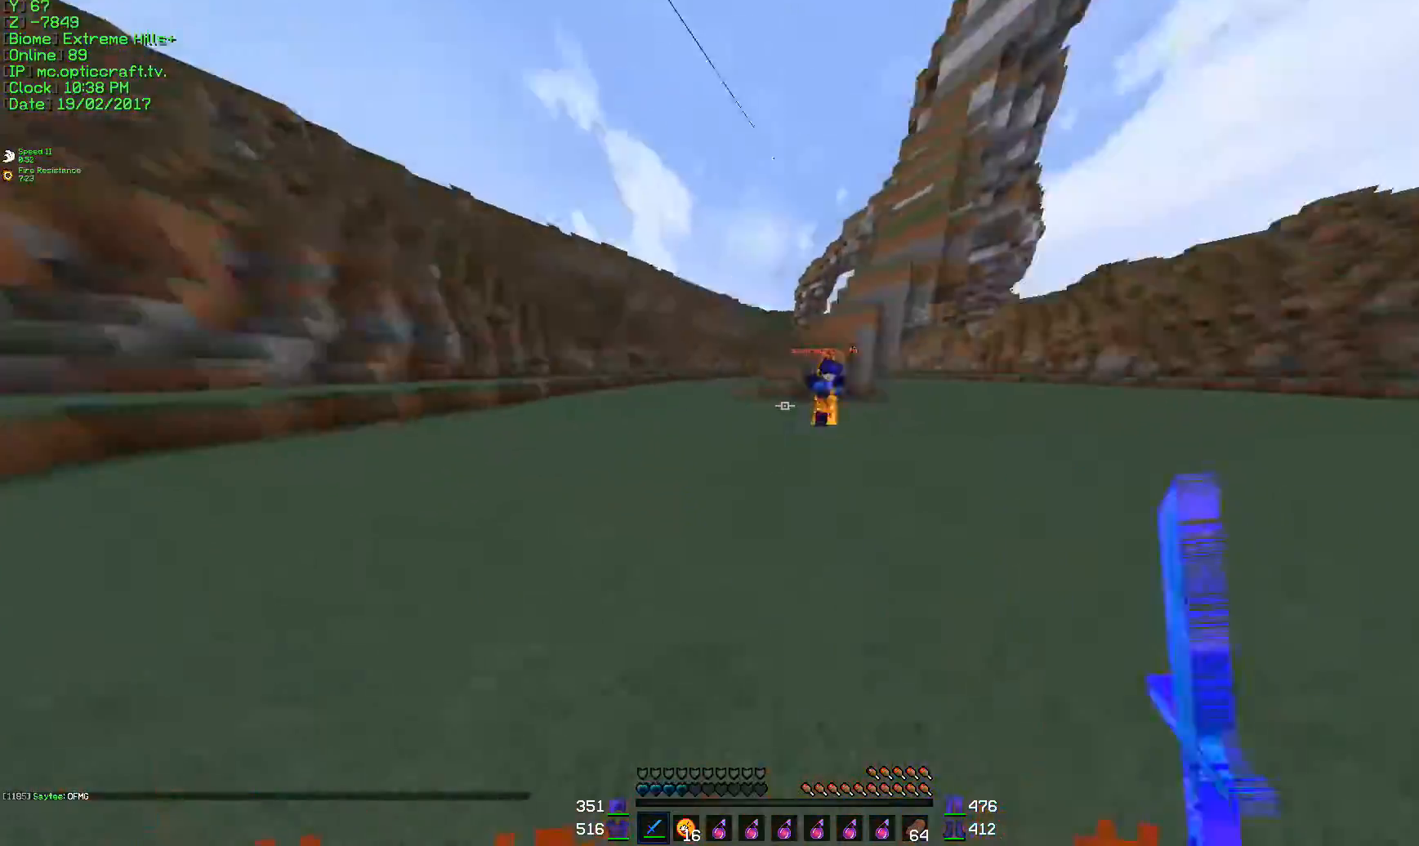
{"keys": ["d"], "mouse": [], "events": [[84, "d", "down"], [167, "mouse_left", "down"], [251, "mouse_left", "up"], [301, "a", "down"], [301, "d", "up"], [301, "mouse_left", "down"], [351, "a", "up"], [401, "mouse_left", "up"], [434, "d", "down"], [434, "mouse_left", "down"], [501, "mouse_left", "up"], [501, "w", "up"]]}
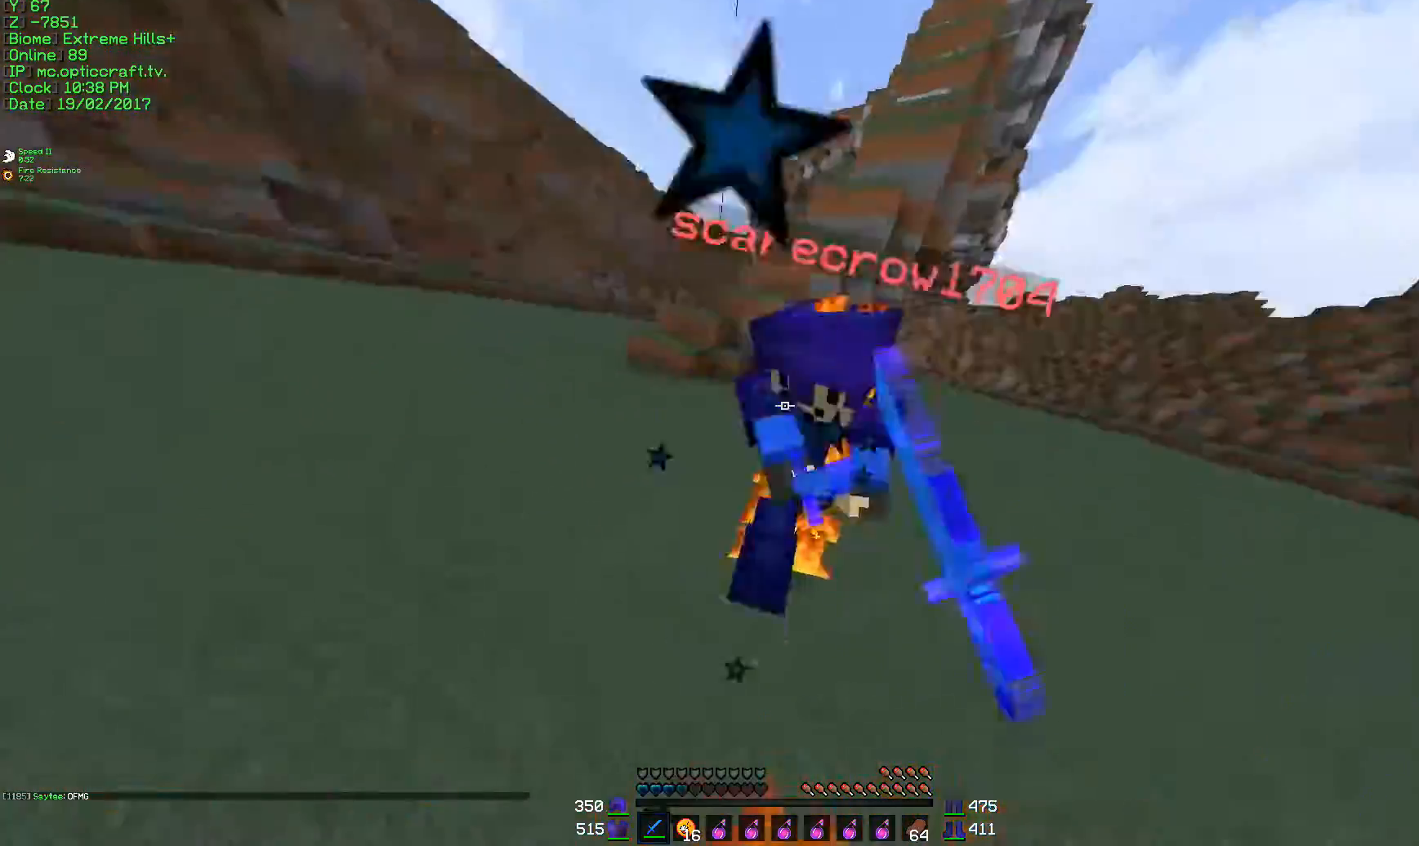
{"keys": ["a"], "mouse": [], "events": [[50, "mouse_left", "down"], [50, "s", "down"], [83, "mouse_left", "up"], [300, "mouse_left", "down"], [350, "mouse_left", "up"], [400, "mouse_left", "down"], [450, "a", "down"], [450, "s", "up"], [500, "d", "up"], [500, "mouse_left", "up"]]}
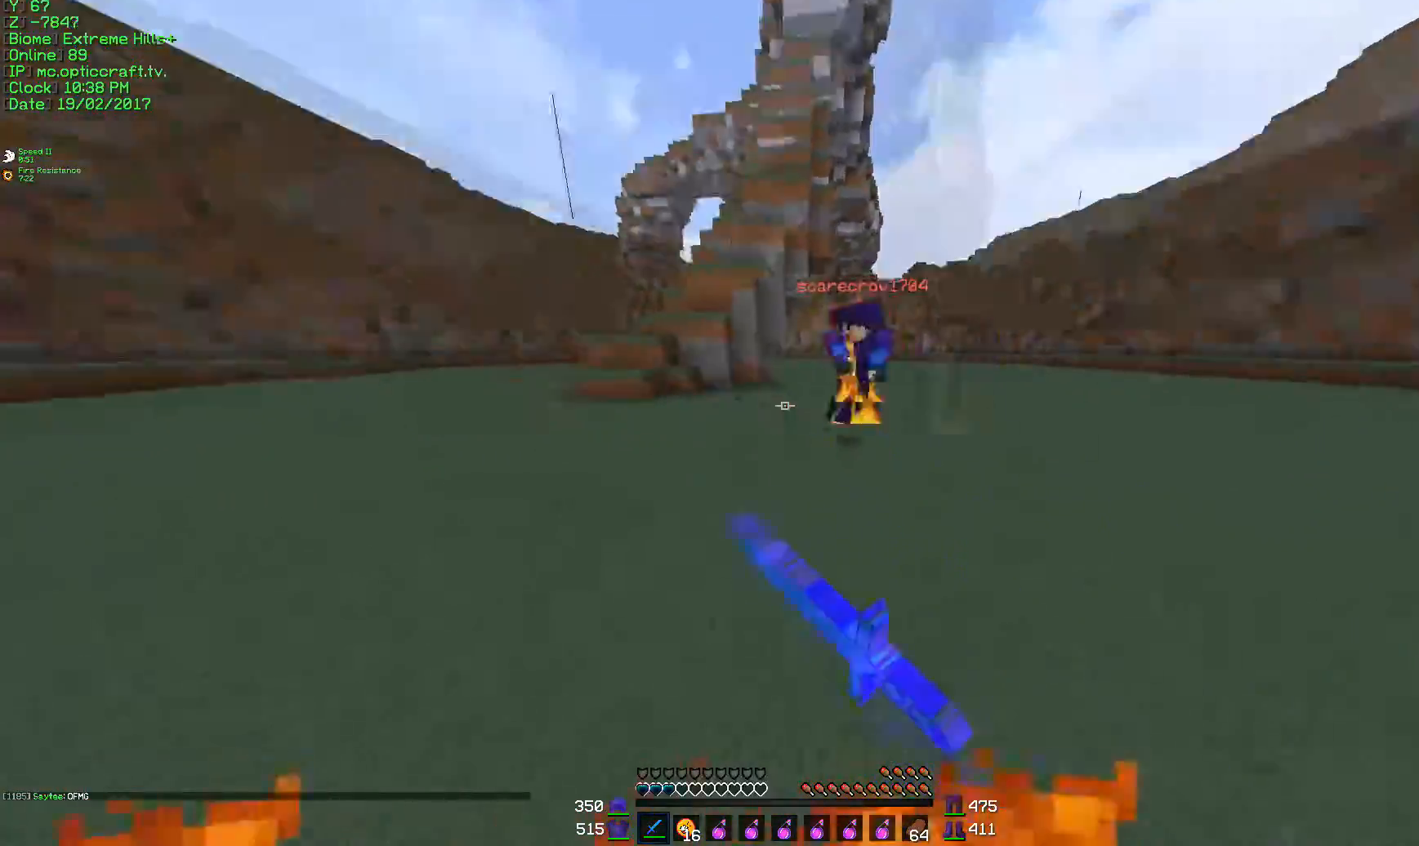
{"keys": ["w"], "mouse": [], "events": [[117, "w", "down"], [150, "a", "up"], [284, "mouse_right", "down"], [351, "mouse_left", "down"], [351, "mouse_right", "up"], [401, "mouse_left", "up"]]}
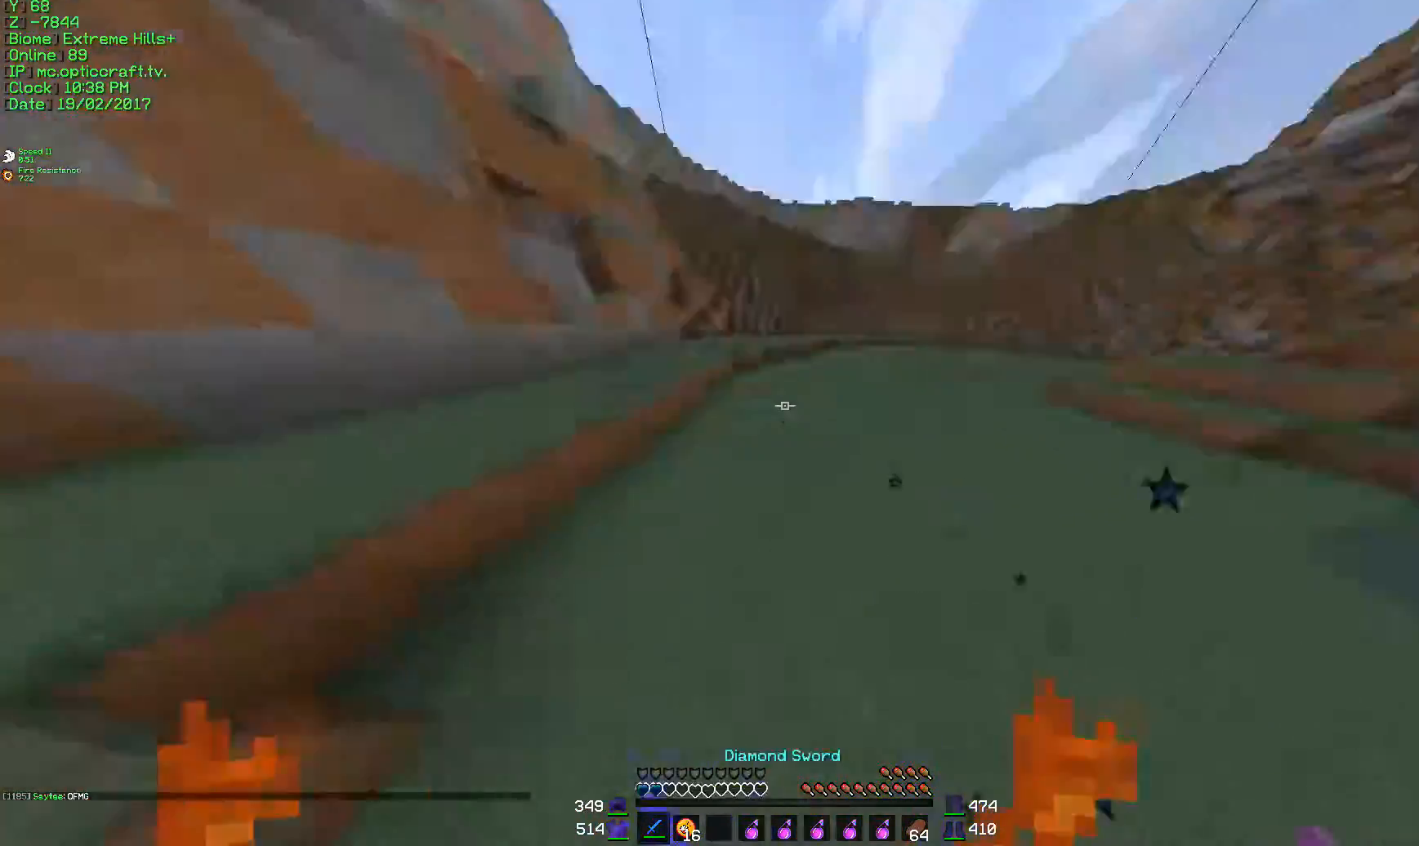
{"keys": ["d", "w"], "mouse": [], "events": [[84, "d", "down"]]}
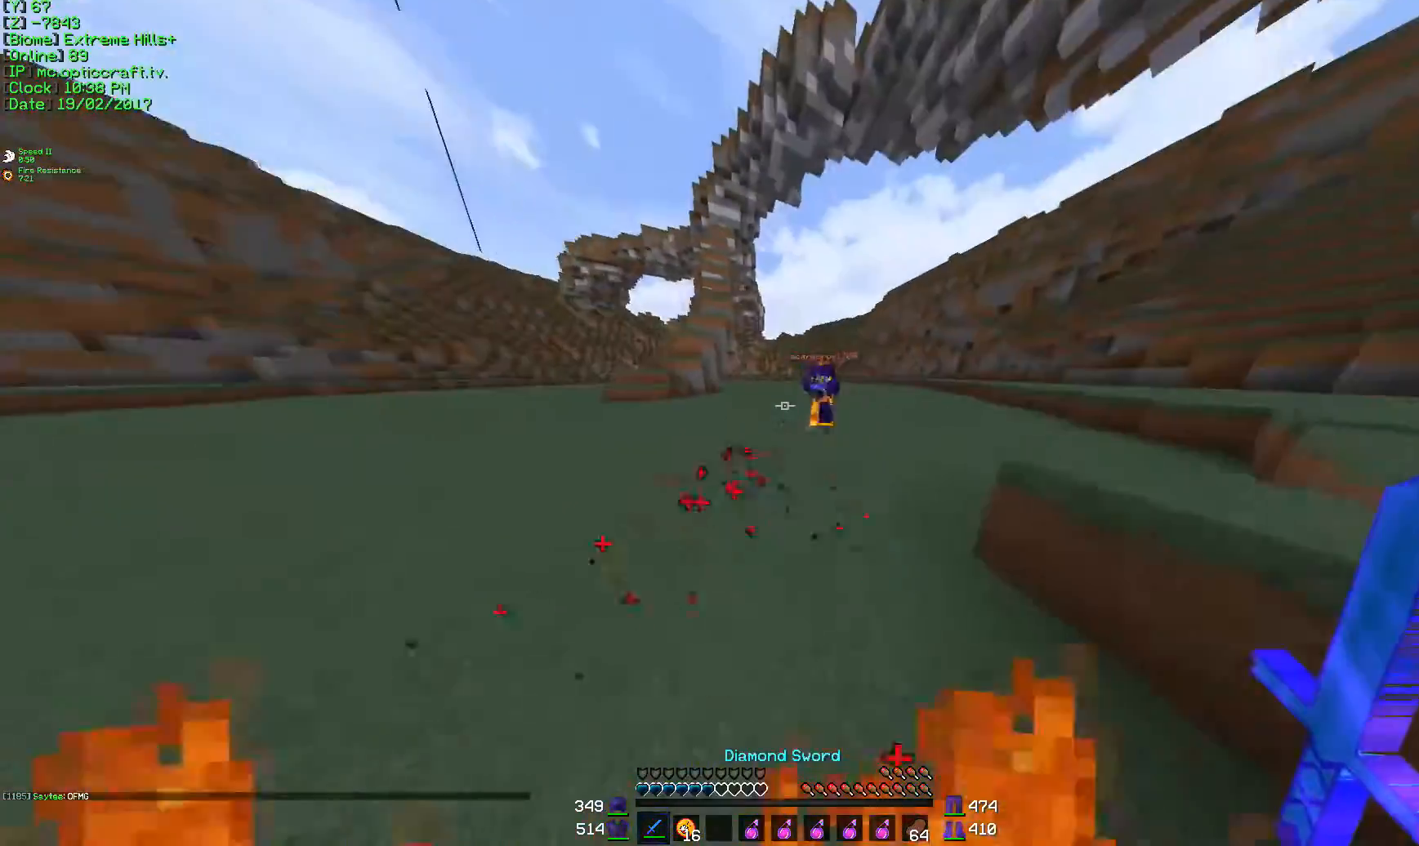
{"keys": ["d", "s"], "mouse": ["left"], "events": [[83, "d", "up"], [150, "d", "down"], [150, "mouse_left", "down"], [333, "w", "up"], [350, "mouse_left", "up"], [367, "mouse_left", "down"], [450, "s", "down"]]}
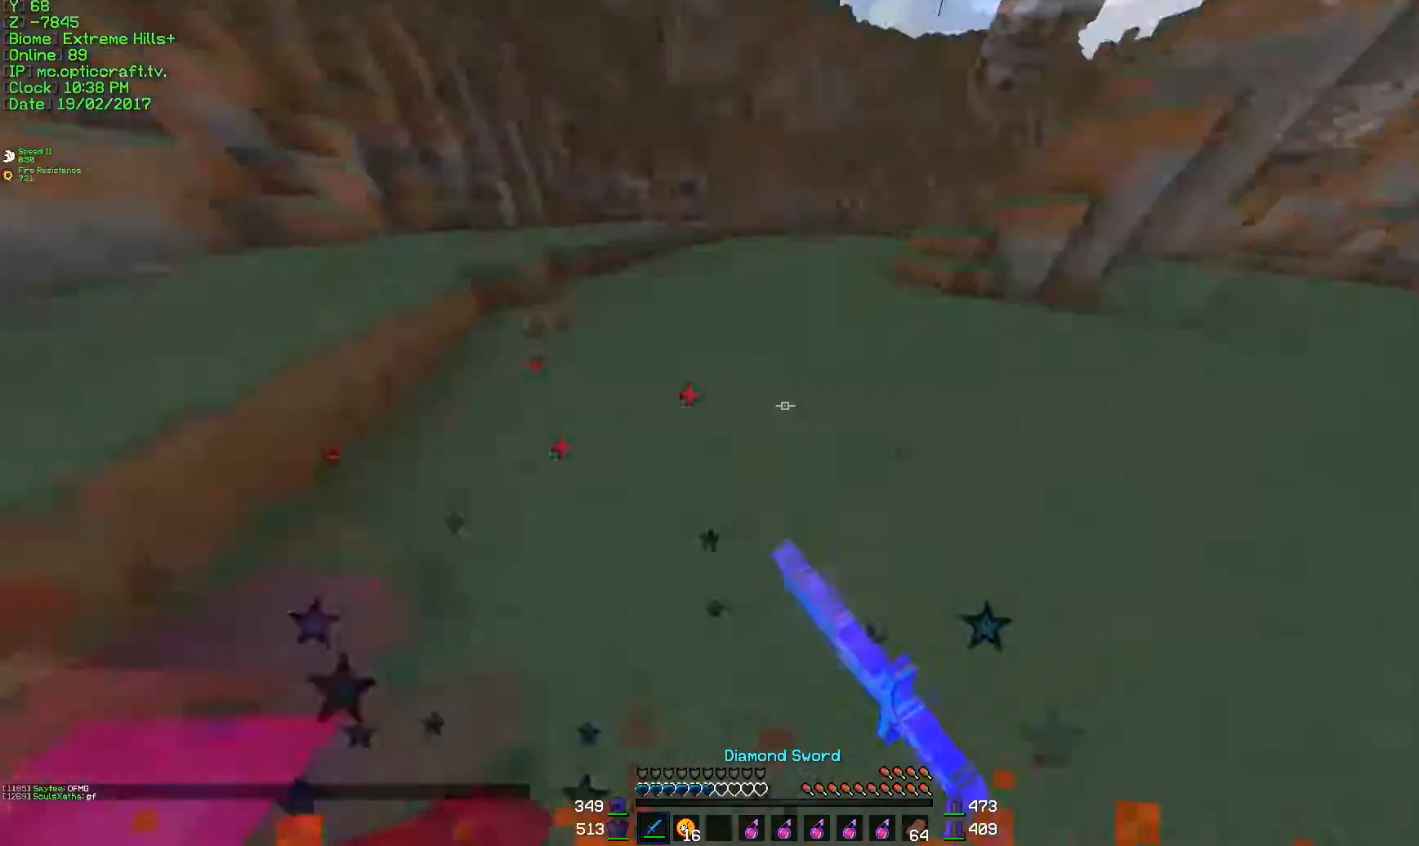
{"keys": ["a", "w"], "mouse": ["left"], "events": [[17, "a", "down"], [17, "mouse_left", "up"], [50, "mouse_left", "down"], [100, "s", "up"], [117, "d", "up"], [117, "mouse_left", "up"], [150, "mouse_left", "down"], [200, "w", "down"], [217, "mouse_left", "up"], [300, "mouse_left", "down"], [451, "w", "up"], [501, "w", "down"]]}
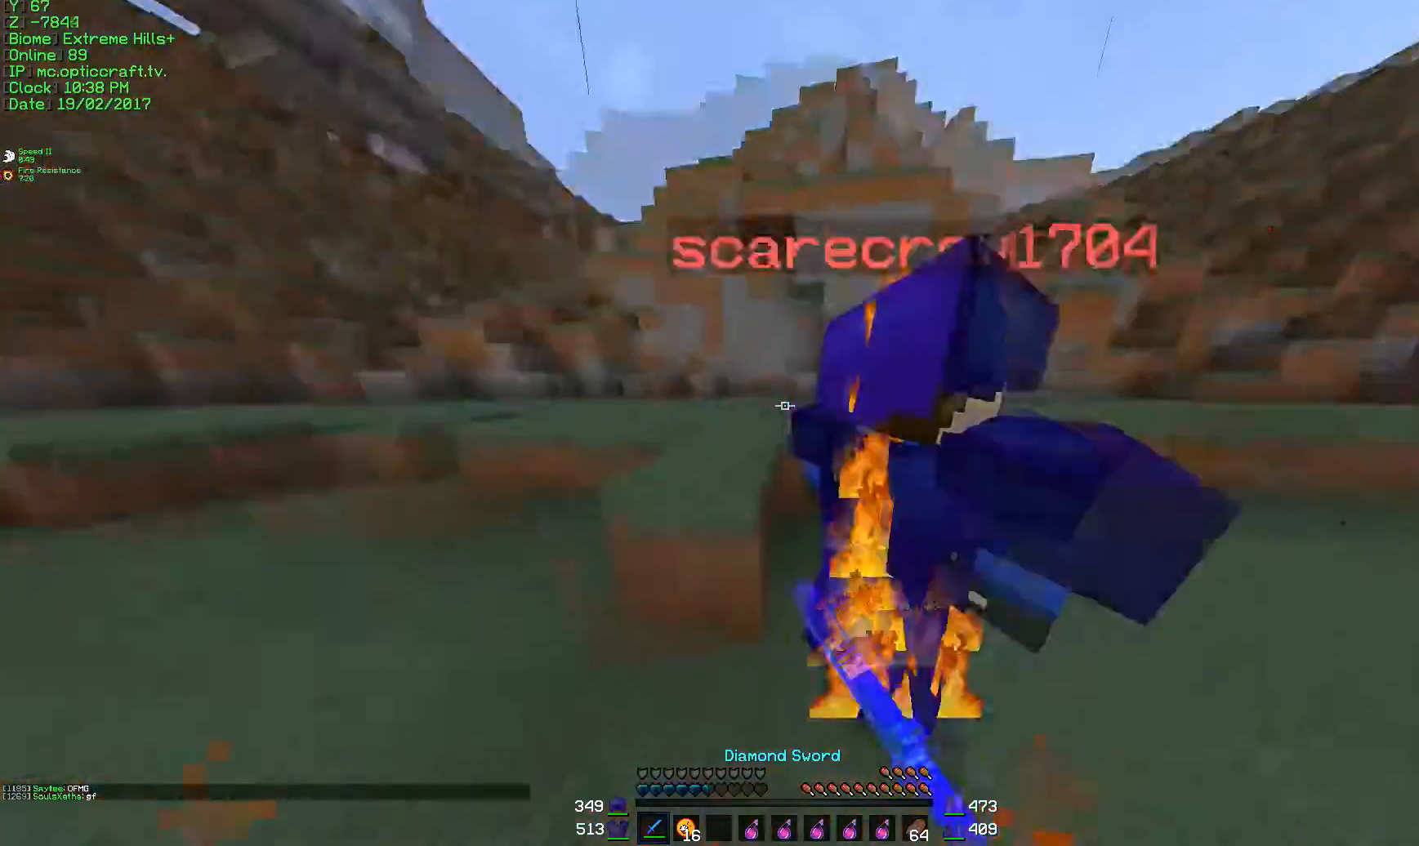
{"keys": ["d", "w"], "mouse": ["left"], "events": [[16, "mouse_left", "up"], [66, "mouse_left", "down"], [116, "w", "up"], [217, "s", "down"], [250, "mouse_left", "up"], [250, "s", "up"], [300, "mouse_left", "down"], [333, "w", "down"], [417, "mouse_left", "up"], [433, "a", "up"], [433, "d", "down"], [500, "mouse_left", "down"]]}
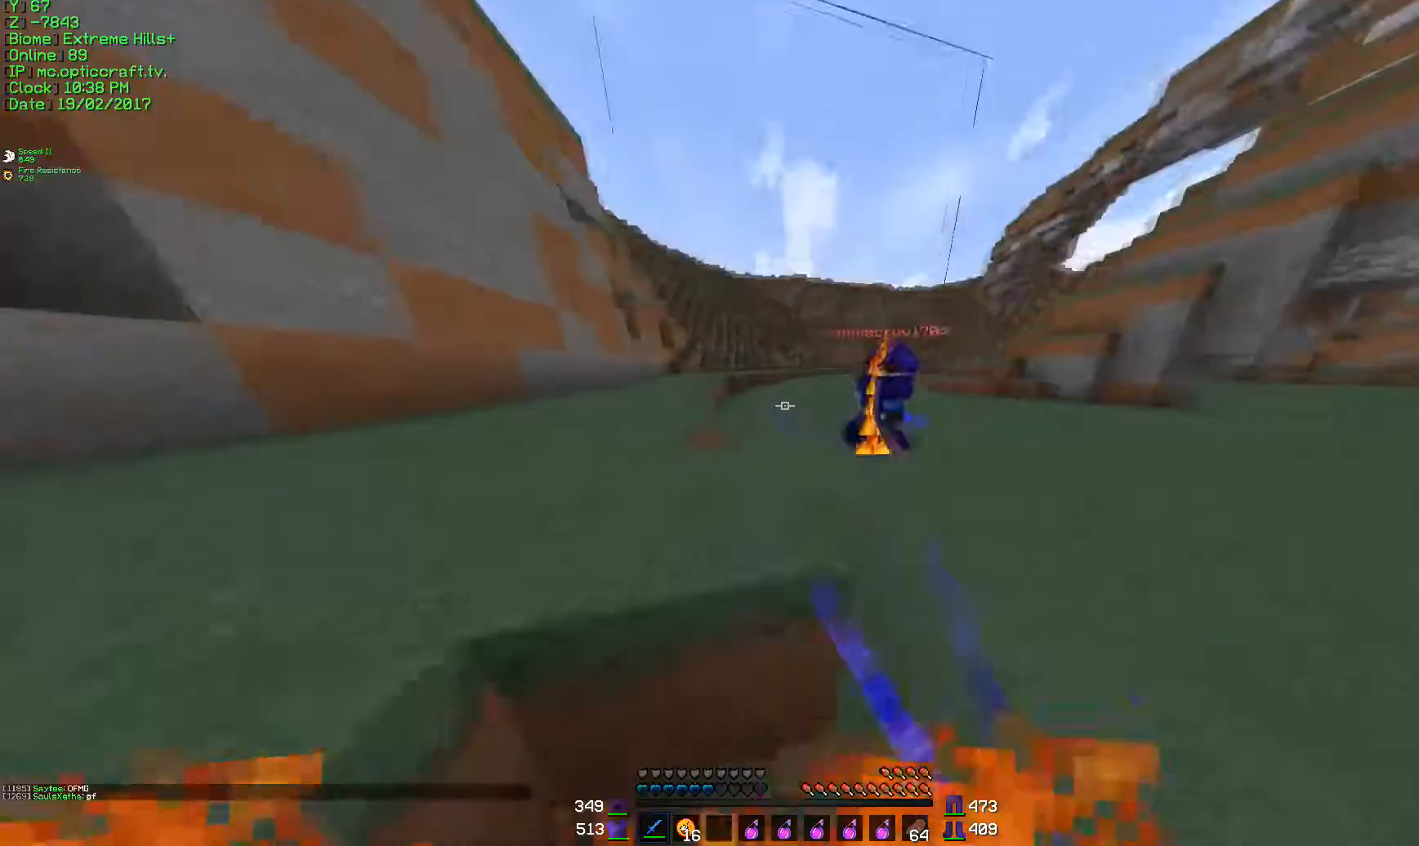
{"keys": ["d", "s"], "mouse": ["left"], "events": [[67, "mouse_left", "up"], [200, "mouse_left", "down"], [234, "mouse_left", "up"], [350, "mouse_left", "down"], [401, "mouse_left", "up"], [401, "w", "up"], [467, "s", "down"], [501, "mouse_left", "down"]]}
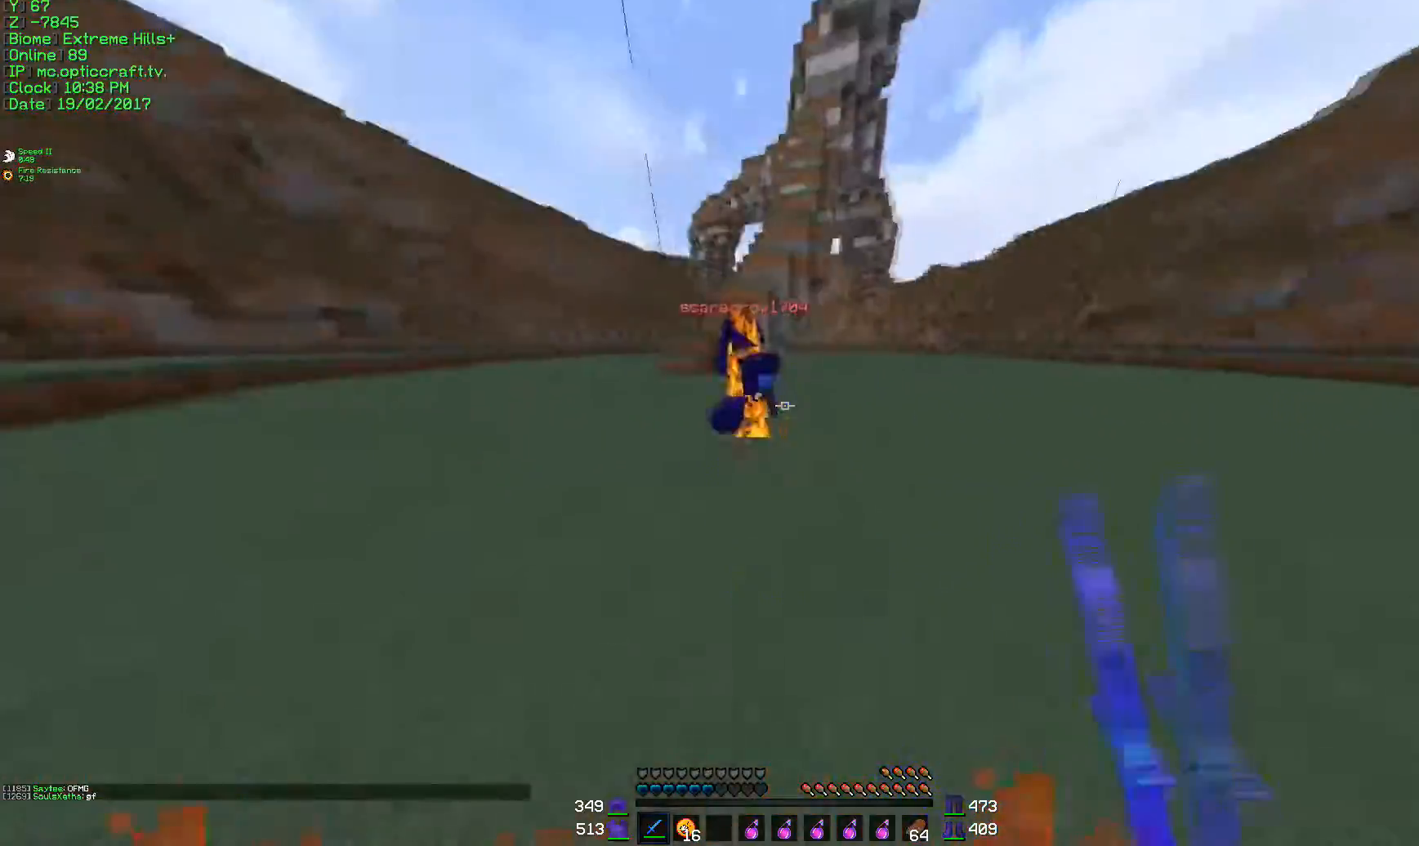
{"keys": ["w"], "mouse": [], "events": [[50, "s", "up"], [150, "mouse_left", "up"], [150, "w", "down"], [200, "d", "up"]]}
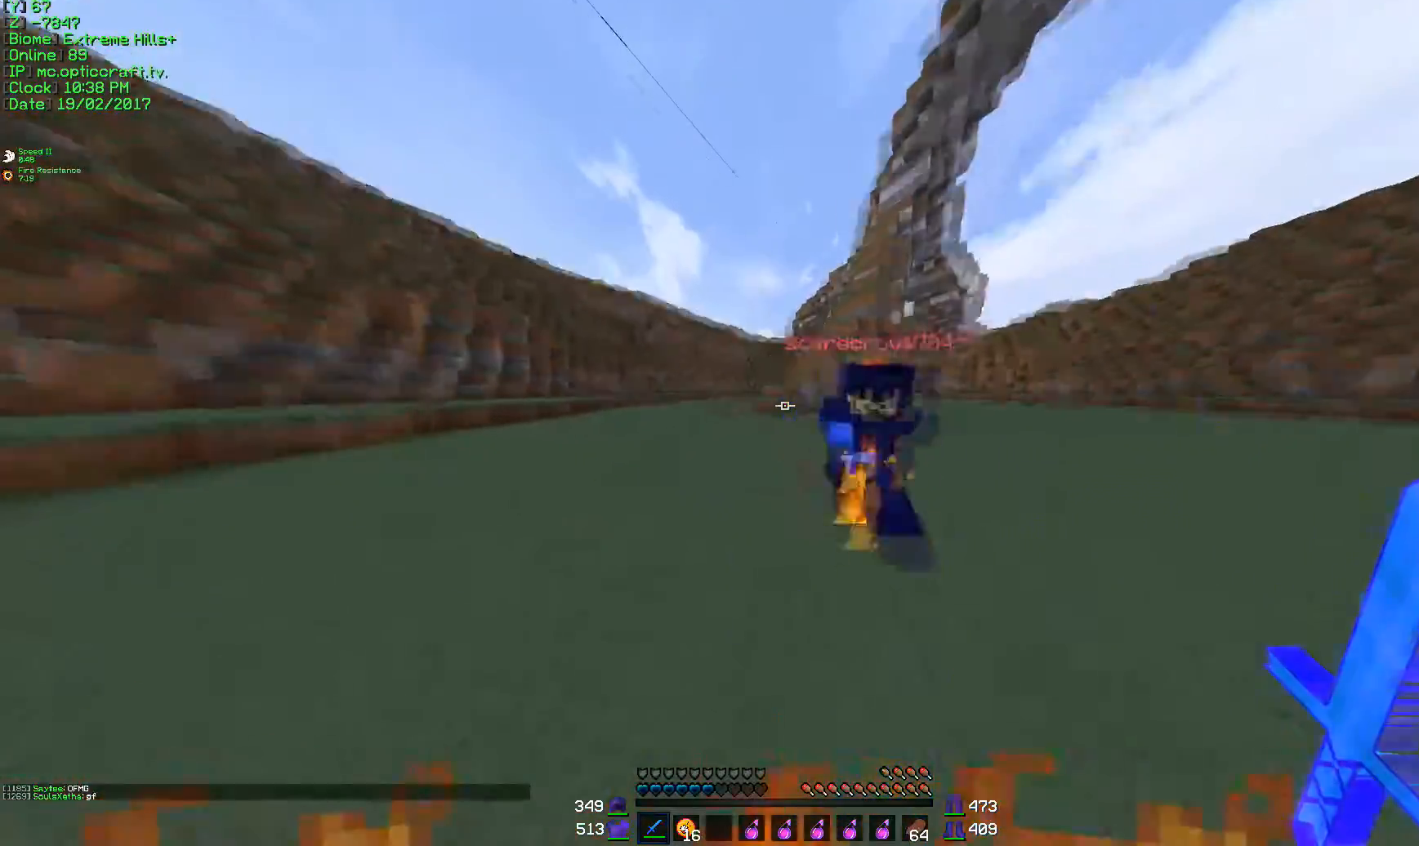
{"keys": ["d"], "mouse": ["left"], "events": [[67, "d", "down"], [84, "w", "up"], [250, "w", "down"], [300, "mouse_left", "down"], [350, "mouse_left", "up"], [417, "mouse_left", "down"], [501, "w", "up"]]}
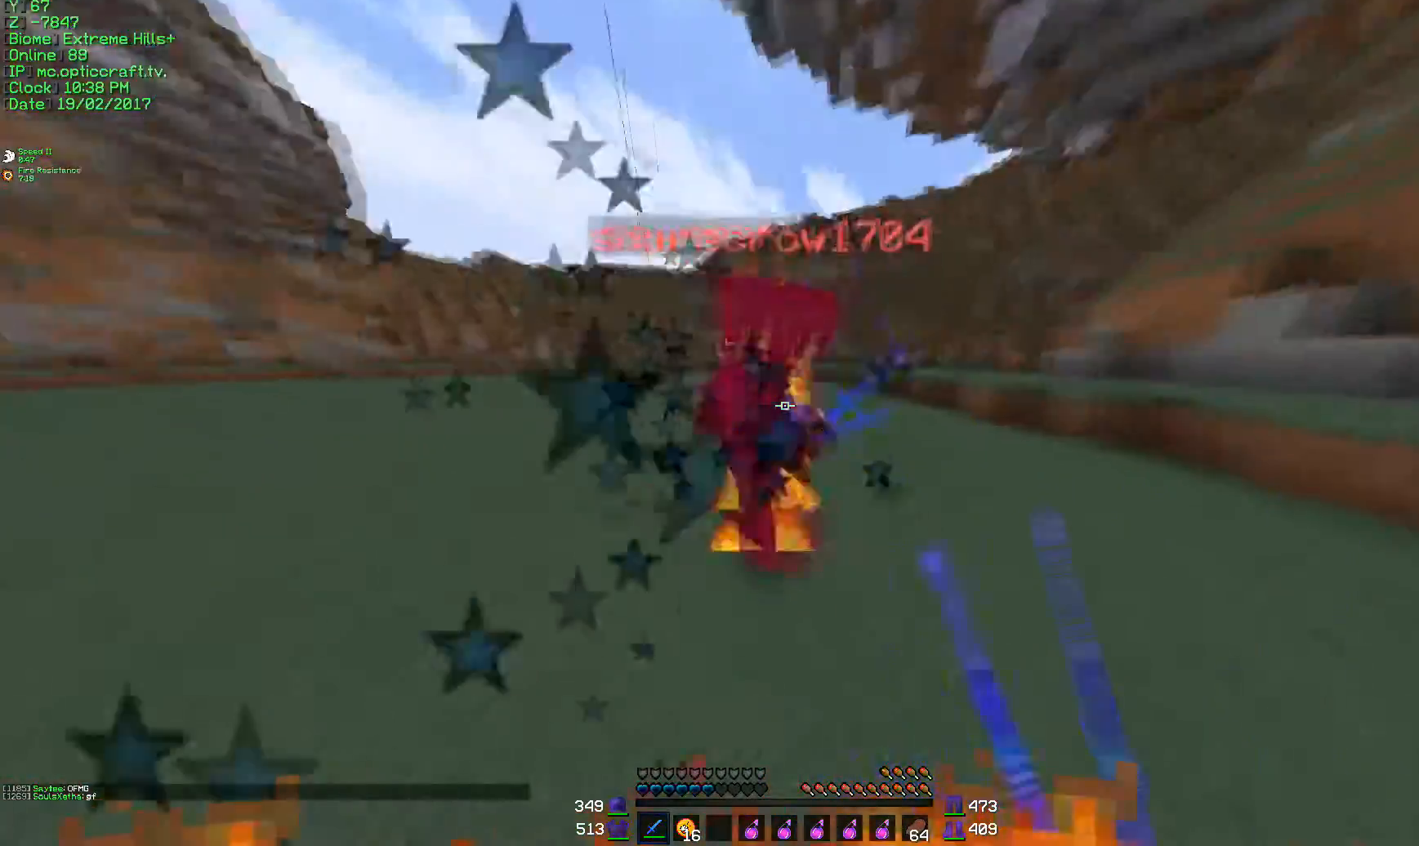
{"keys": ["d", "w"], "mouse": [], "events": [[100, "w", "down"], [417, "mouse_left", "up"], [417, "w", "up"], [500, "w", "down"]]}
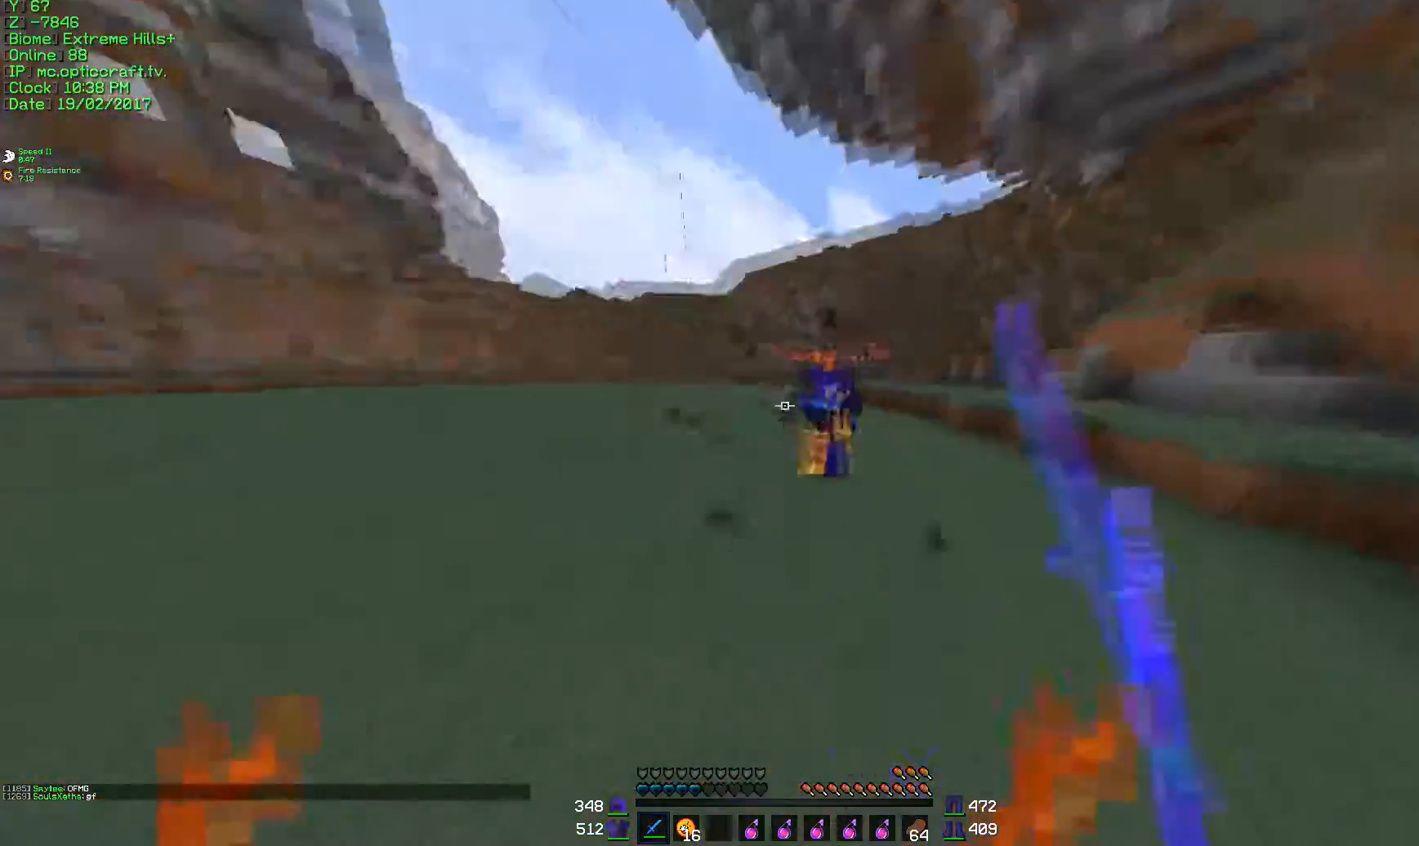
{"keys": ["w"], "mouse": ["left"], "events": [[384, "d", "up"], [467, "mouse_left", "down"]]}
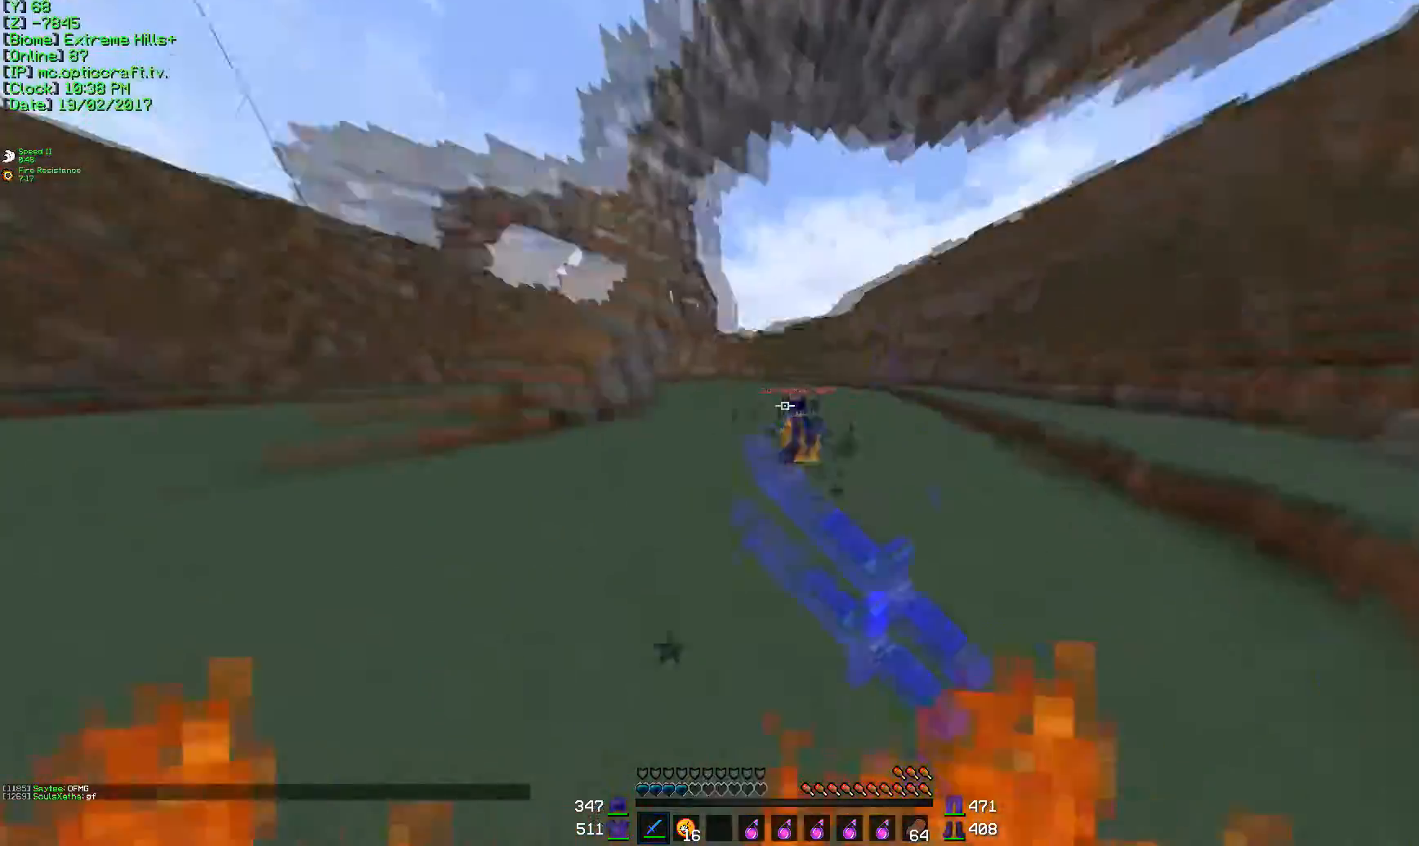
{"keys": ["d", "w"], "mouse": [], "events": [[150, "mouse_left", "up"], [450, "d", "down"], [450, "mouse_left", "down"], [500, "mouse_left", "up"]]}
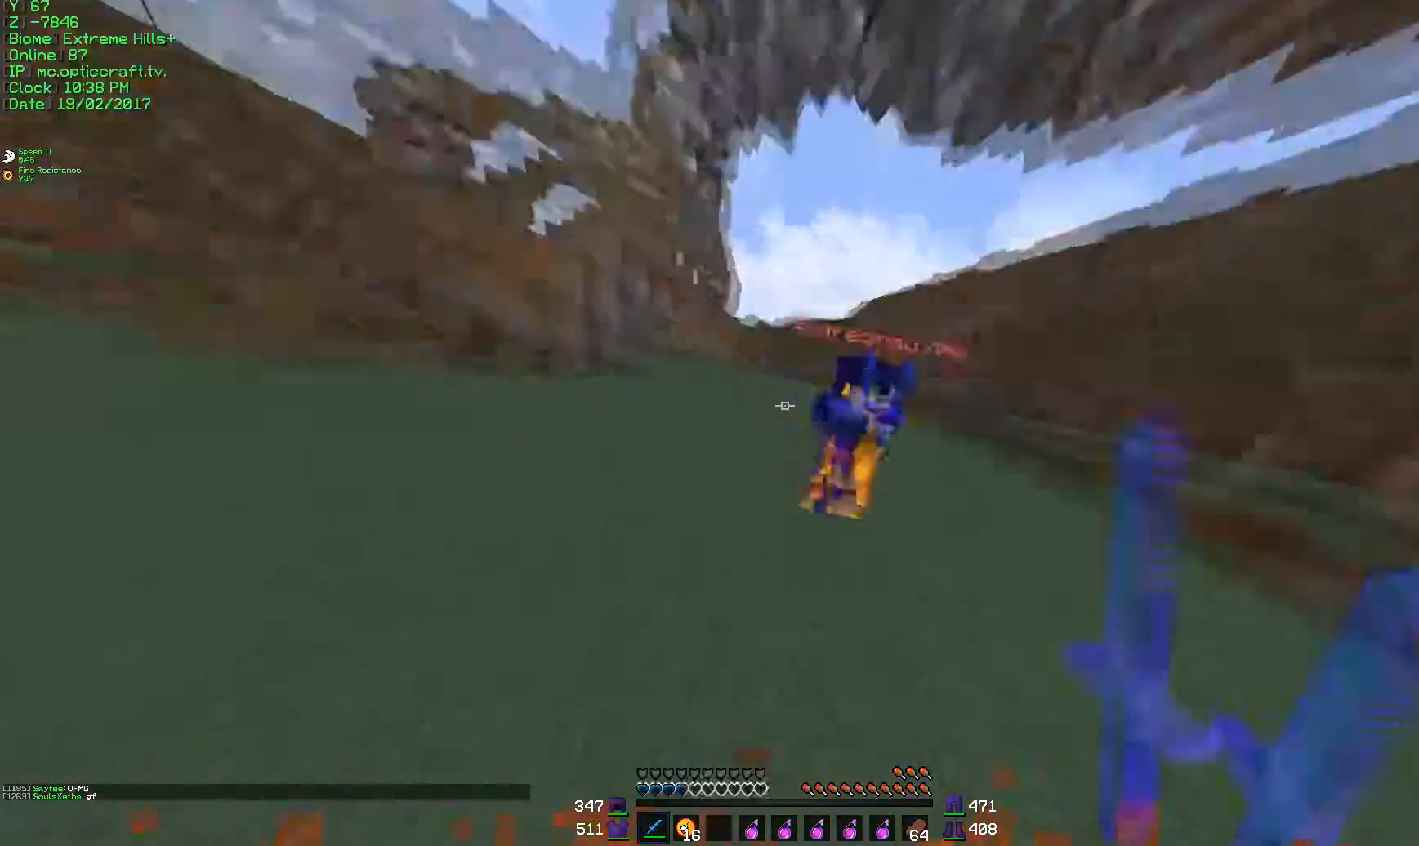
{"keys": ["a", "s"], "mouse": [], "events": [[50, "w", "up"], [100, "mouse_left", "down"], [150, "s", "down"], [250, "mouse_left", "up"], [300, "a", "down"], [401, "mouse_left", "down"], [451, "d", "up"], [451, "mouse_left", "up"]]}
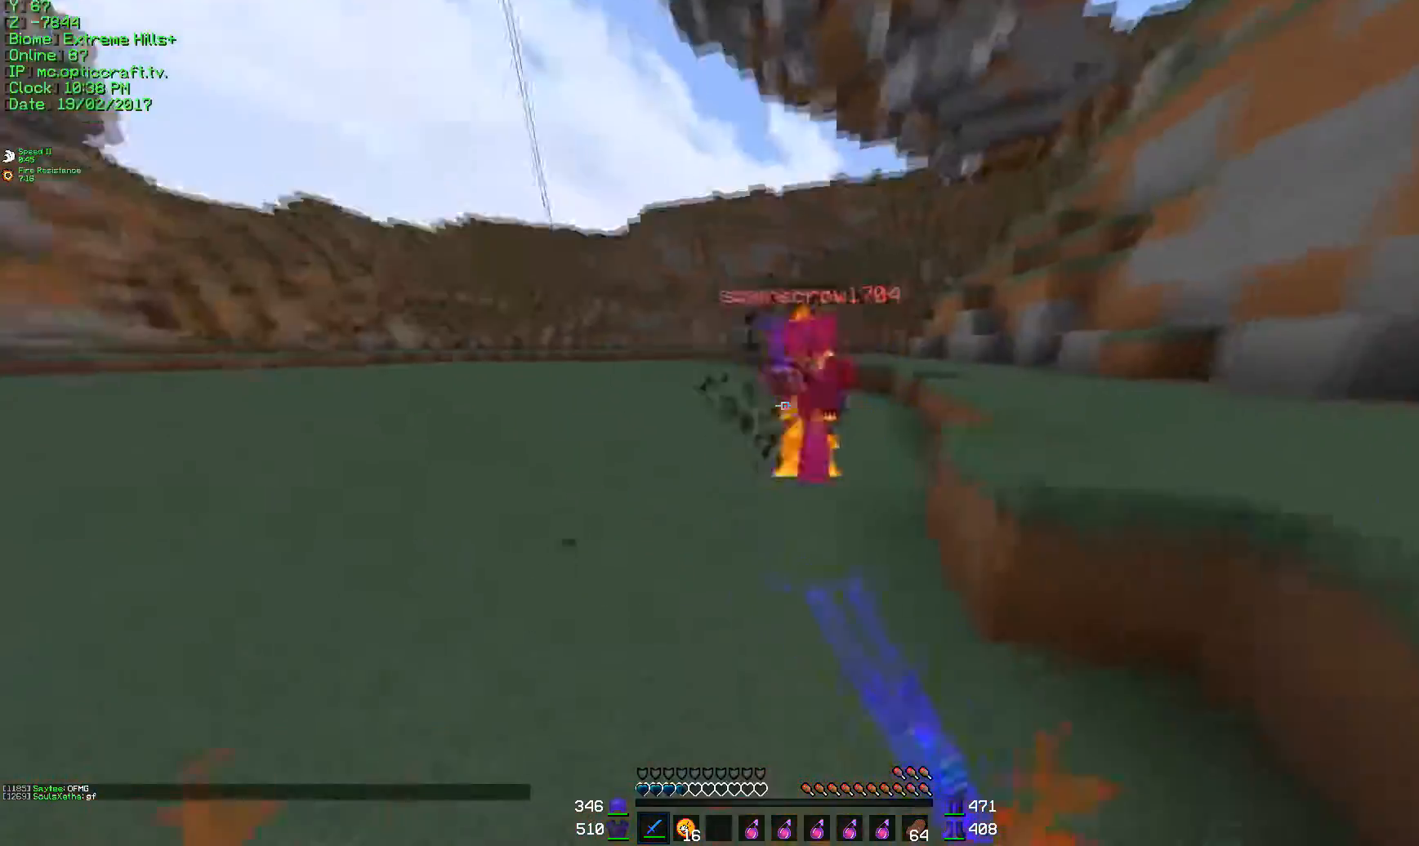
{"keys": ["w"], "mouse": [], "events": [[50, "mouse_left", "down"], [50, "s", "up"], [100, "mouse_left", "up"], [100, "w", "down"], [200, "a", "up"], [367, "mouse_right", "down"], [450, "mouse_right", "up"]]}
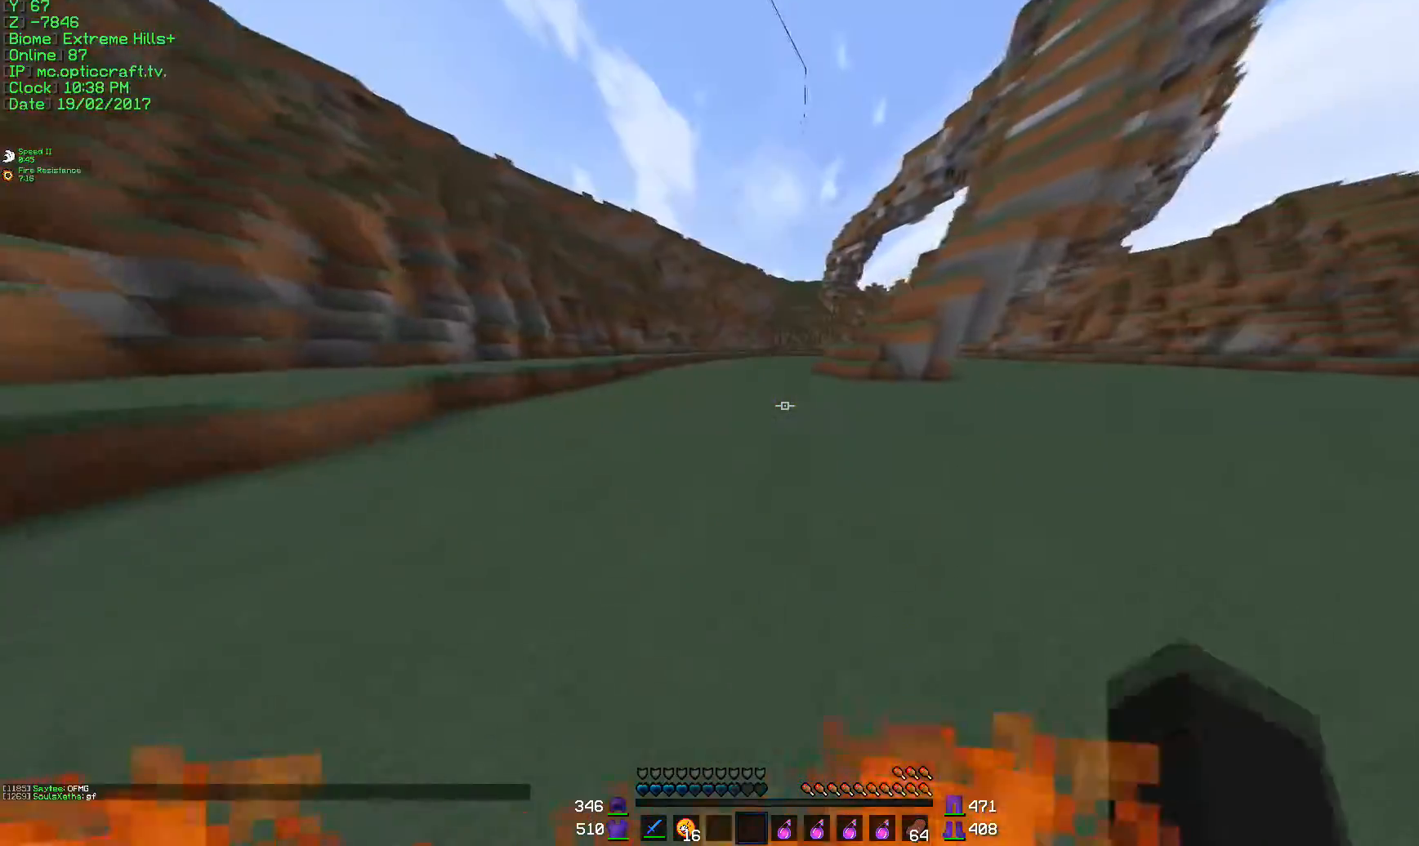
{"keys": ["d", "w"], "mouse": [], "events": [[250, "d", "down"]]}
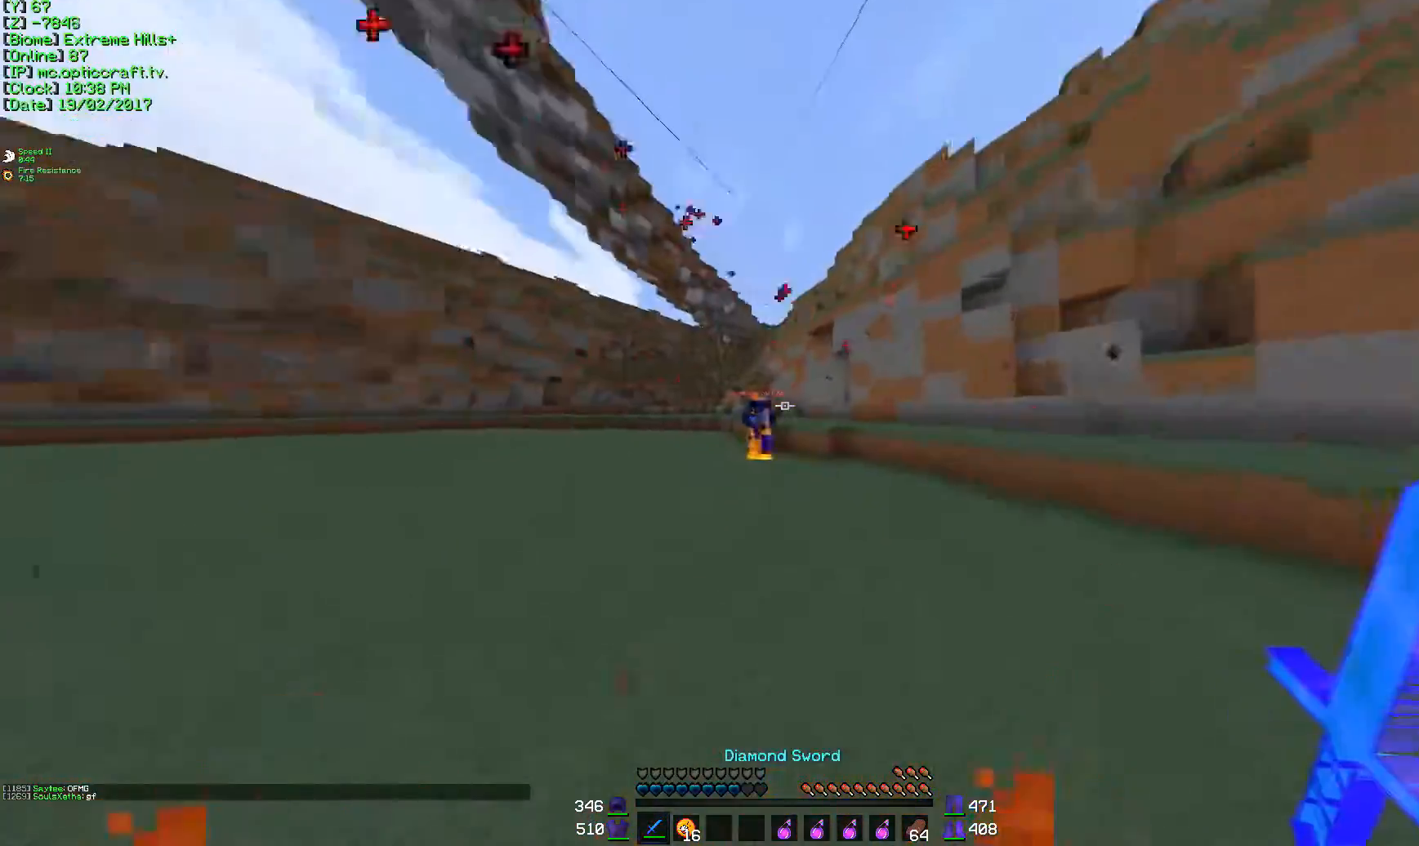
{"keys": ["d"], "mouse": [], "events": [[250, "mouse_left", "down"], [283, "mouse_left", "up"], [283, "w", "up"], [400, "mouse_left", "down"], [500, "mouse_left", "up"]]}
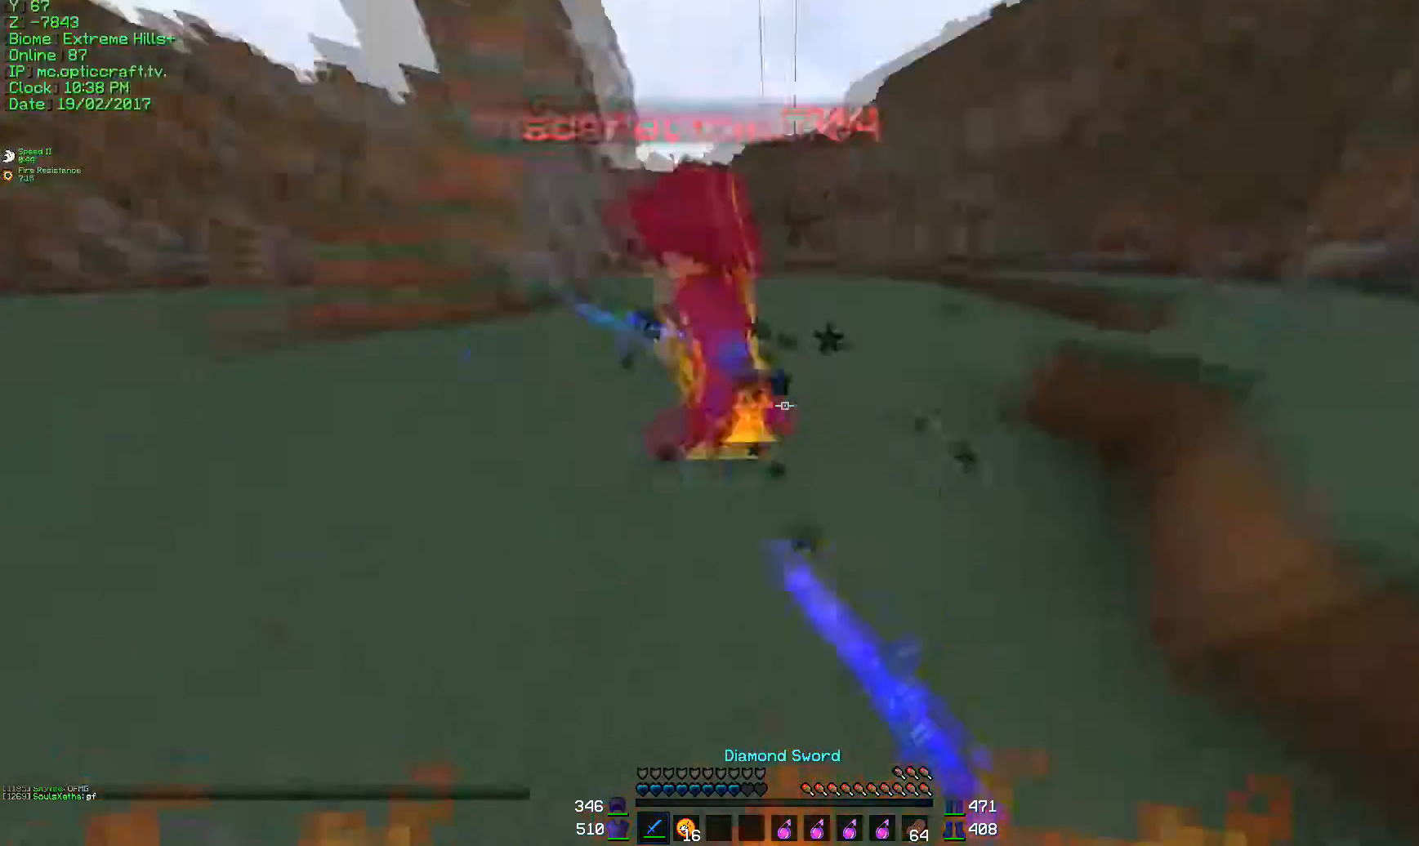
{"keys": ["a", "w"], "mouse": ["left"], "events": [[50, "w", "down"], [200, "d", "up"], [267, "mouse_left", "down"], [300, "d", "down"], [451, "a", "down"], [501, "d", "up"]]}
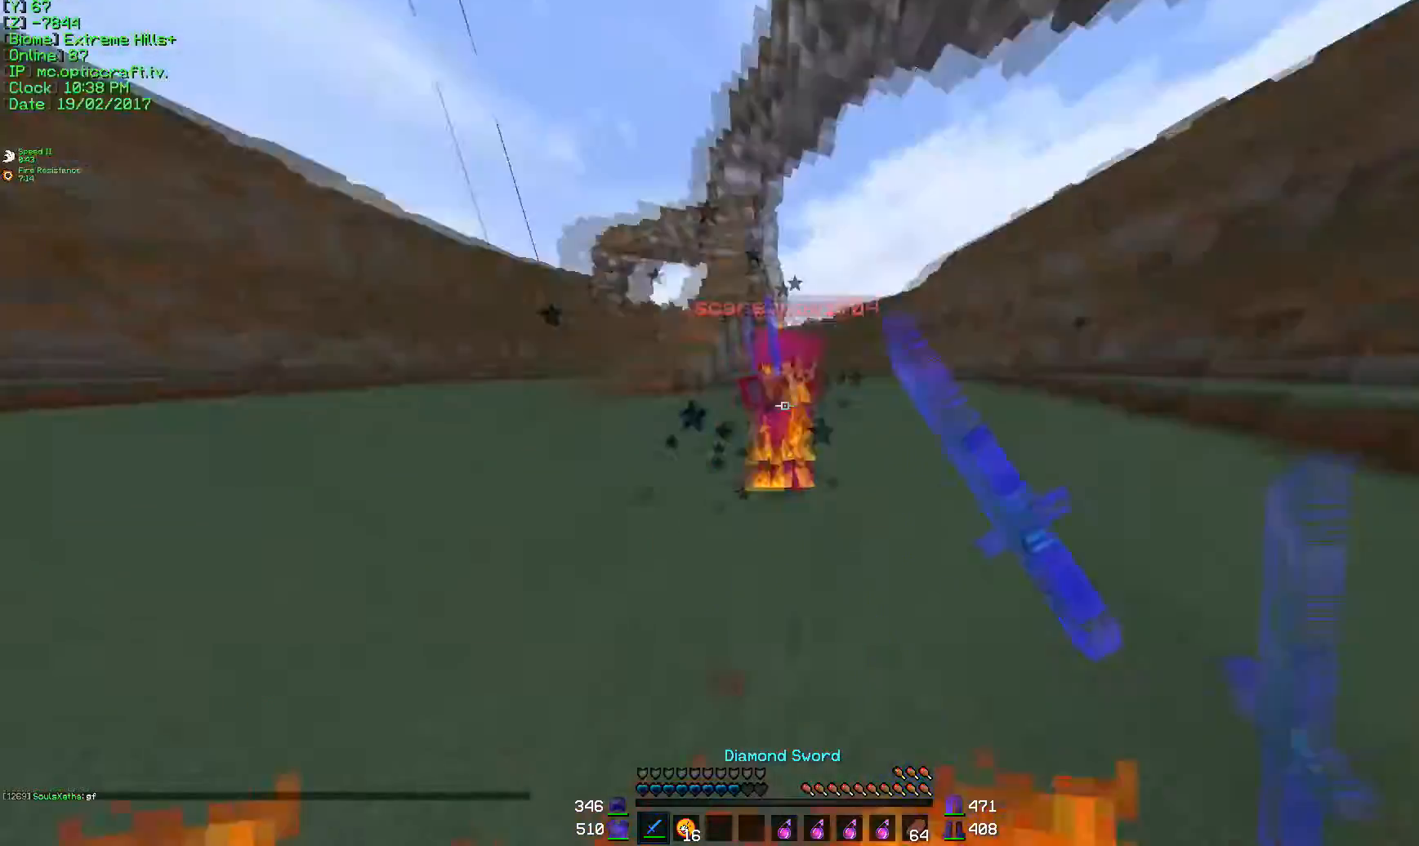
{"keys": ["w"], "mouse": [], "events": [[50, "d", "down"], [100, "a", "up"], [100, "mouse_left", "up"], [217, "mouse_left", "down"], [250, "mouse_left", "up"], [300, "mouse_left", "down"], [367, "mouse_left", "up"], [400, "d", "up"]]}
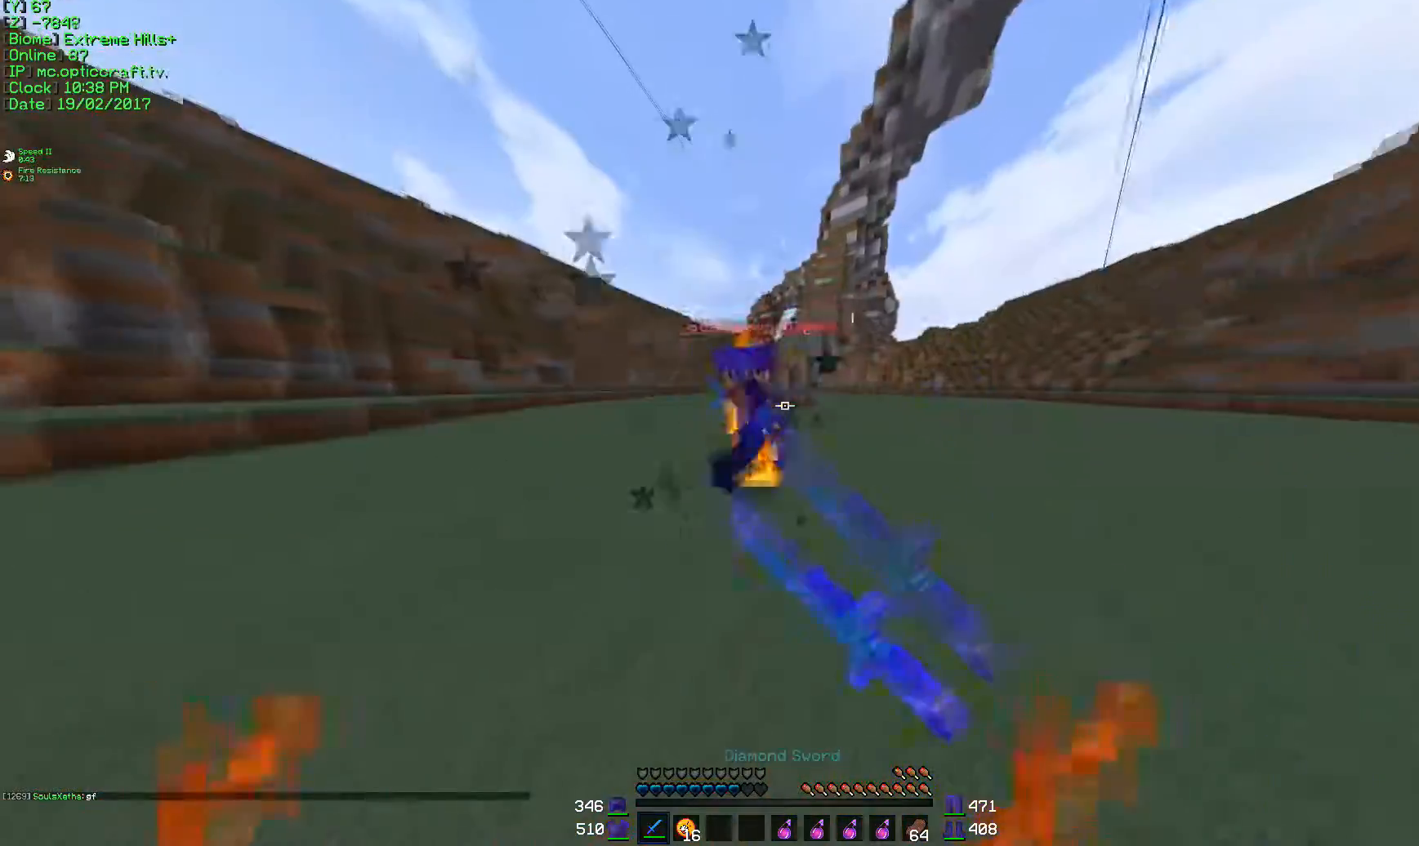
{"keys": ["a", "w"], "mouse": ["left"], "events": [[50, "d", "down"], [50, "mouse_left", "down"], [84, "mouse_left", "up"], [167, "d", "up"], [200, "a", "down"], [200, "mouse_left", "down"], [300, "mouse_left", "up"], [401, "mouse_left", "down"]]}
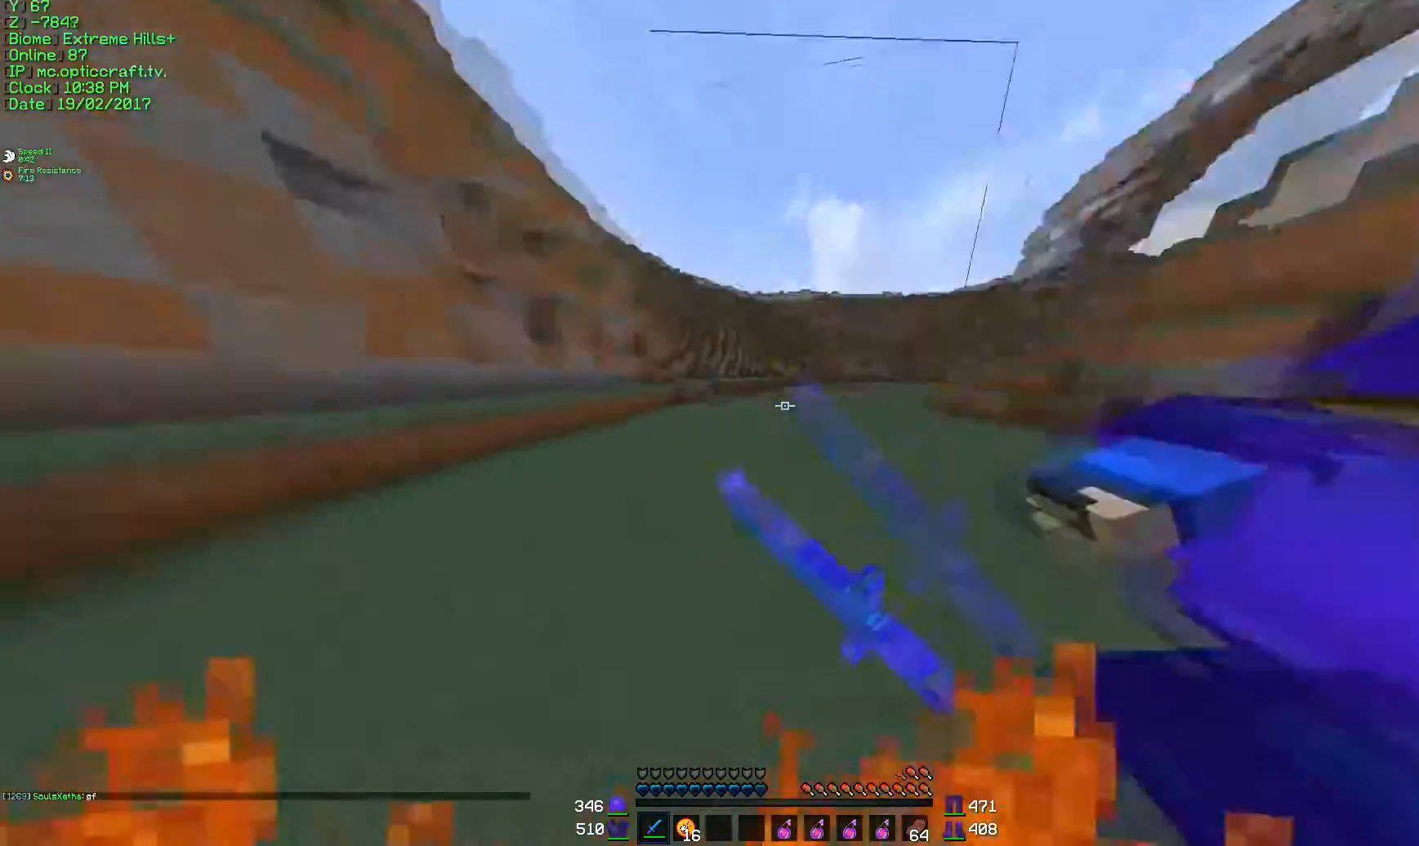
{"keys": ["d", "w"], "mouse": [], "events": [[50, "d", "down"], [50, "mouse_left", "up"], [100, "a", "up"], [200, "d", "up"], [250, "mouse_left", "down"], [350, "mouse_left", "up"], [450, "d", "down"]]}
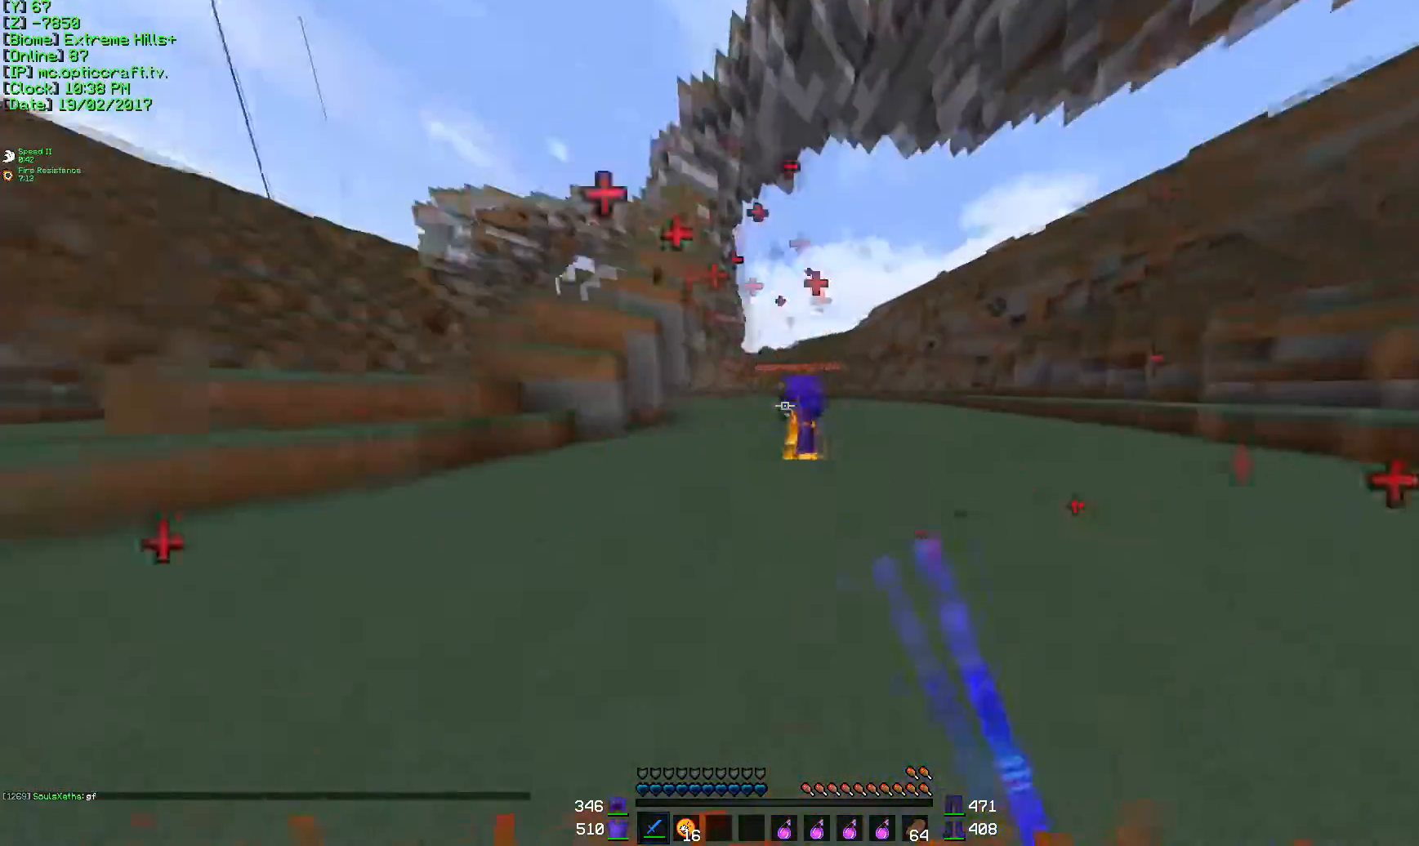
{"keys": ["w"], "mouse": [], "events": [[100, "d", "up"], [100, "mouse_left", "down"], [150, "mouse_left", "up"]]}